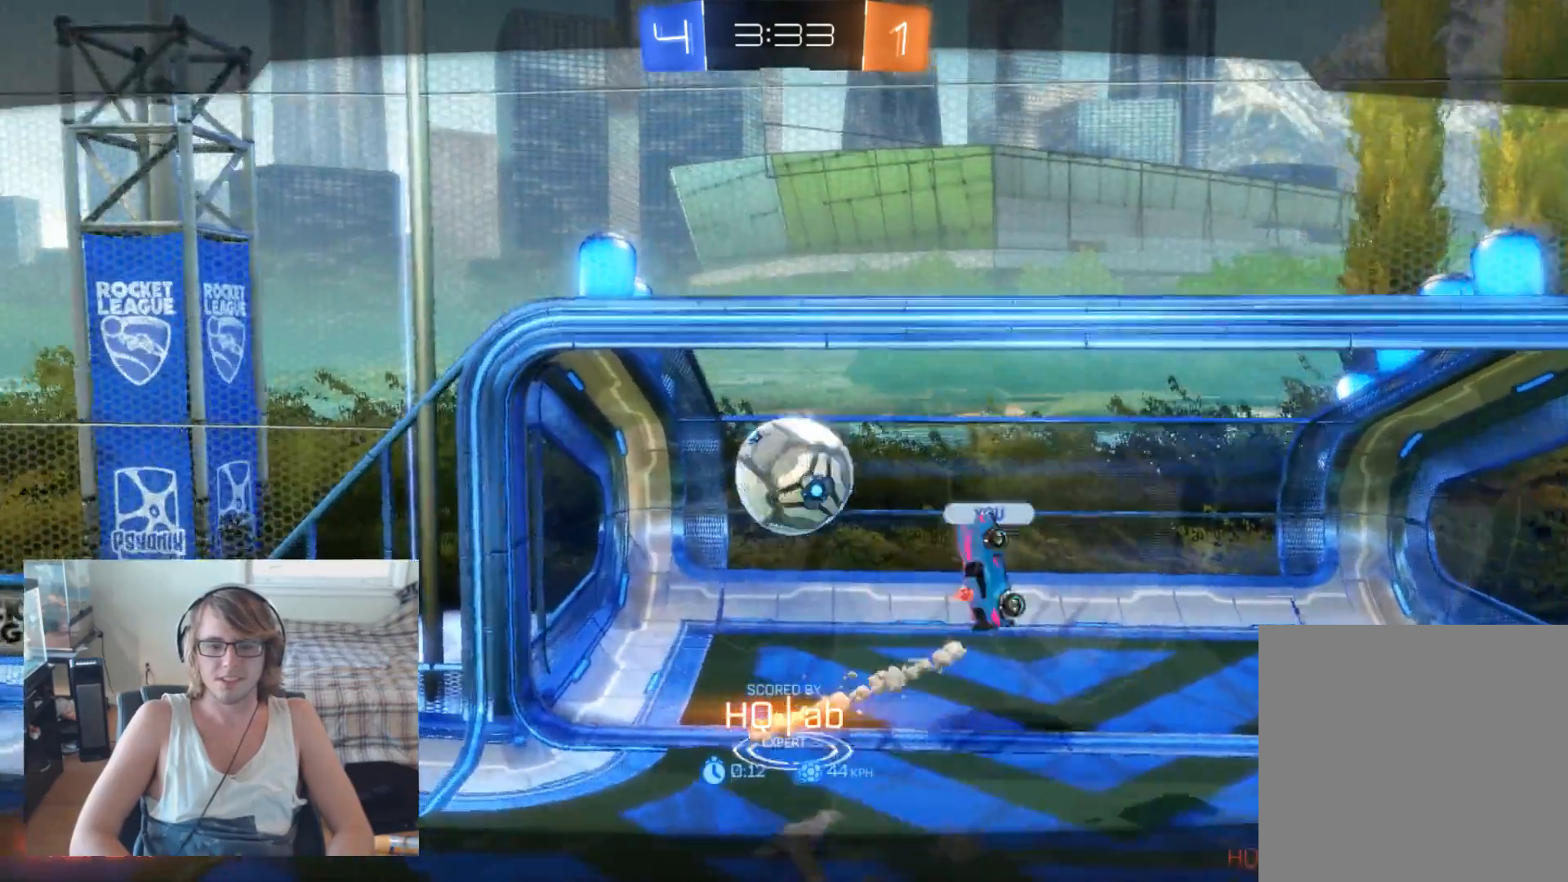
Gameplay with a controller (Xbox layout); each line is a JSON object with the inputs held at the frame after it. "events" lists button and stick changes between this image and that frame as [ms after this image, input, new state], when the widget could be followed in between.
{"buttons": [], "left_stick": "center", "right_stick": "center", "events": [[200, "A", "down"], [367, "A", "up"]]}
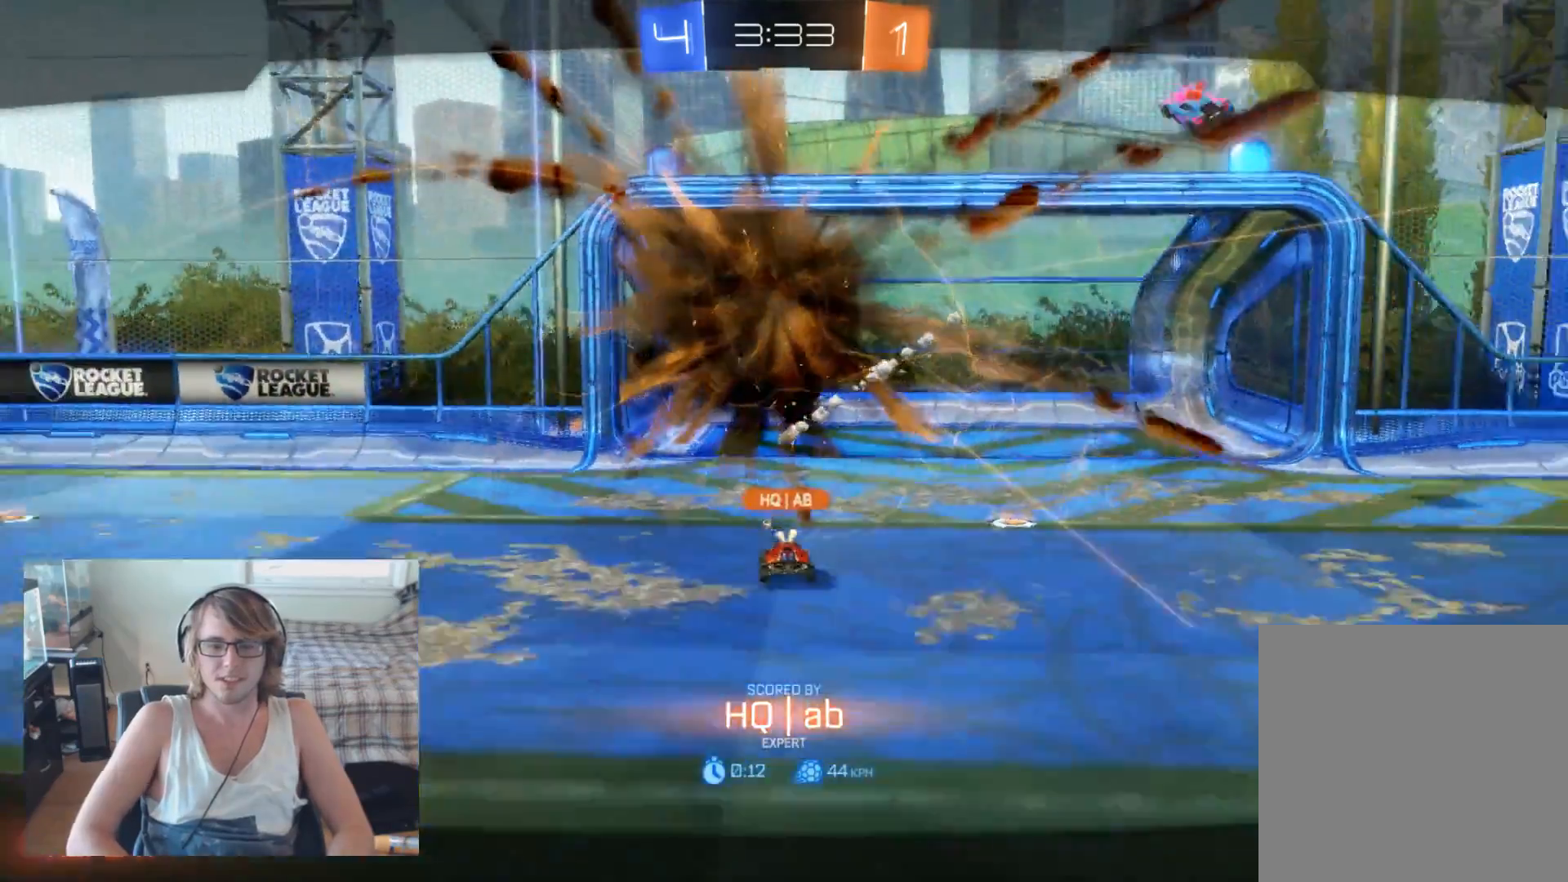
{"buttons": ["R2"], "left_stick": "center", "right_stick": "center", "events": [[333, "R2", "down"]]}
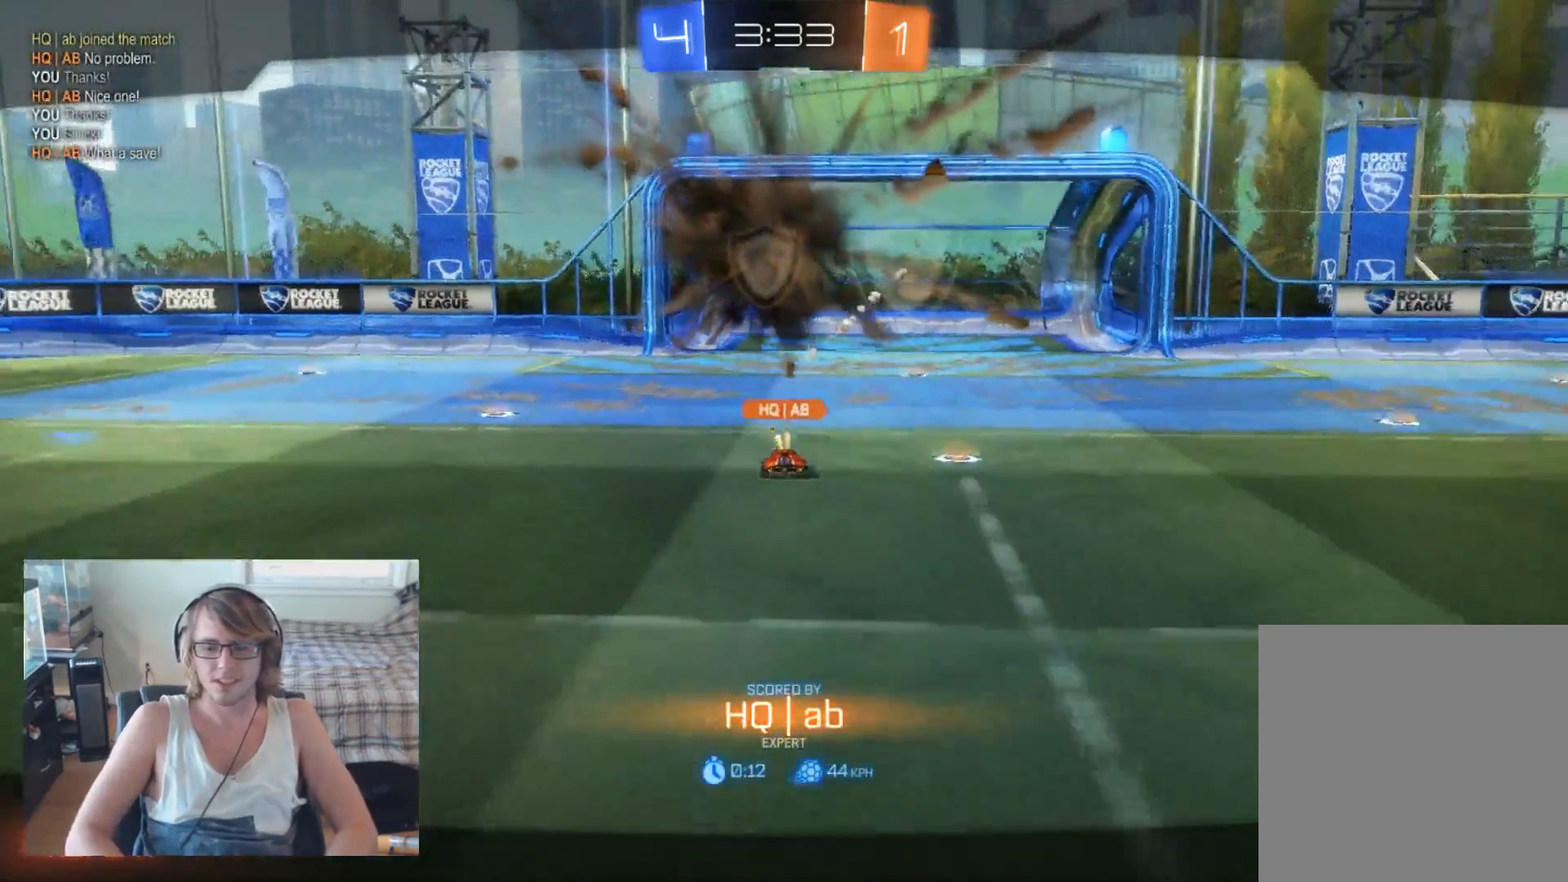
{"buttons": ["R2"], "left_stick": "center", "right_stick": "center", "events": []}
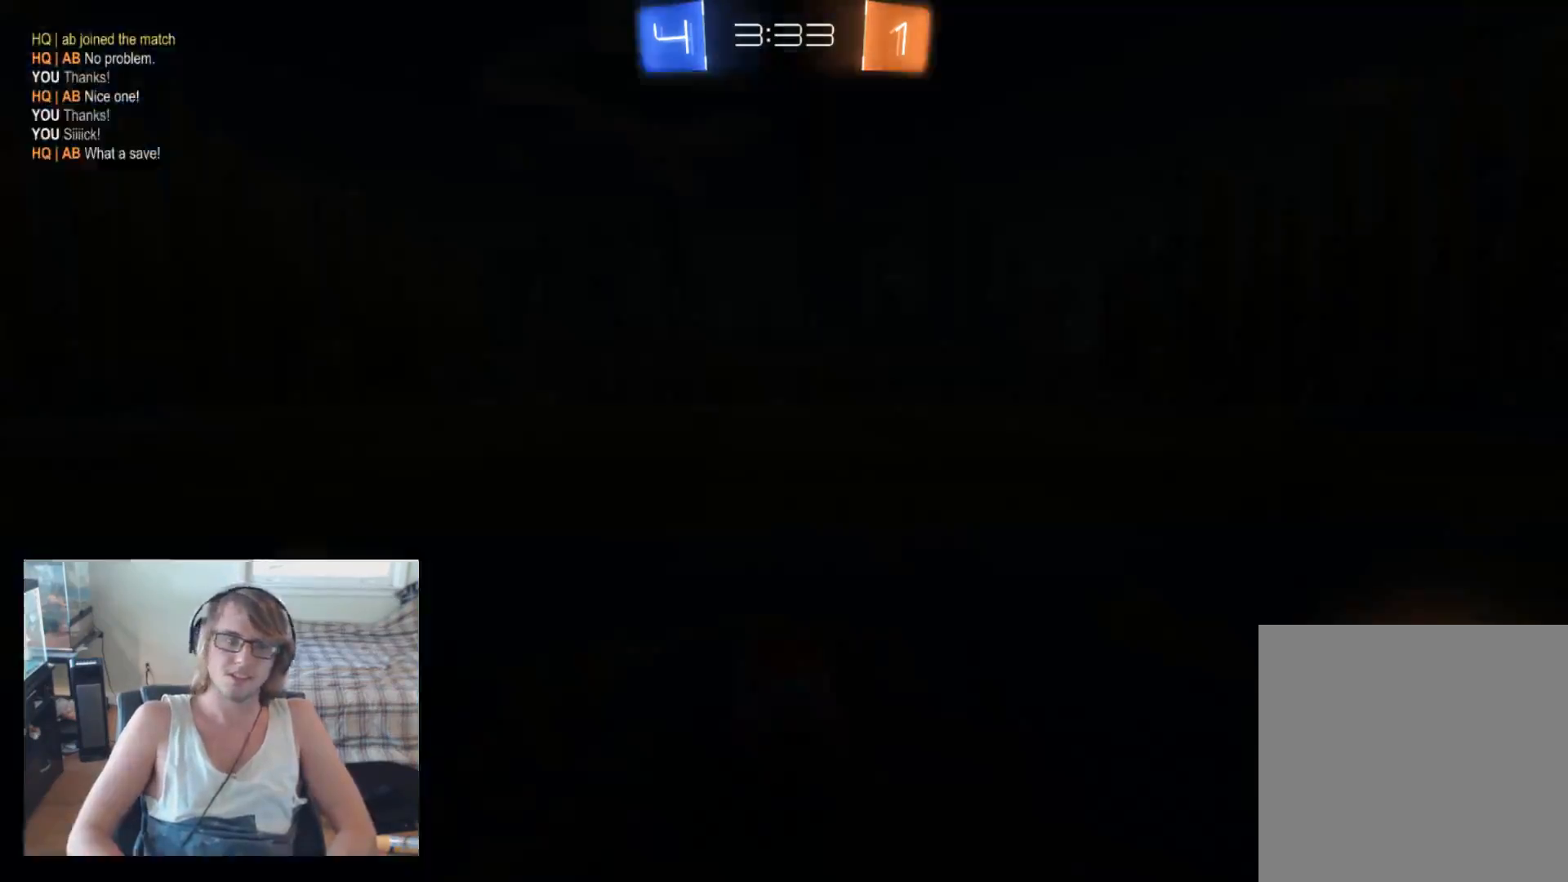
{"buttons": ["R2"], "left_stick": "center", "right_stick": "center", "events": []}
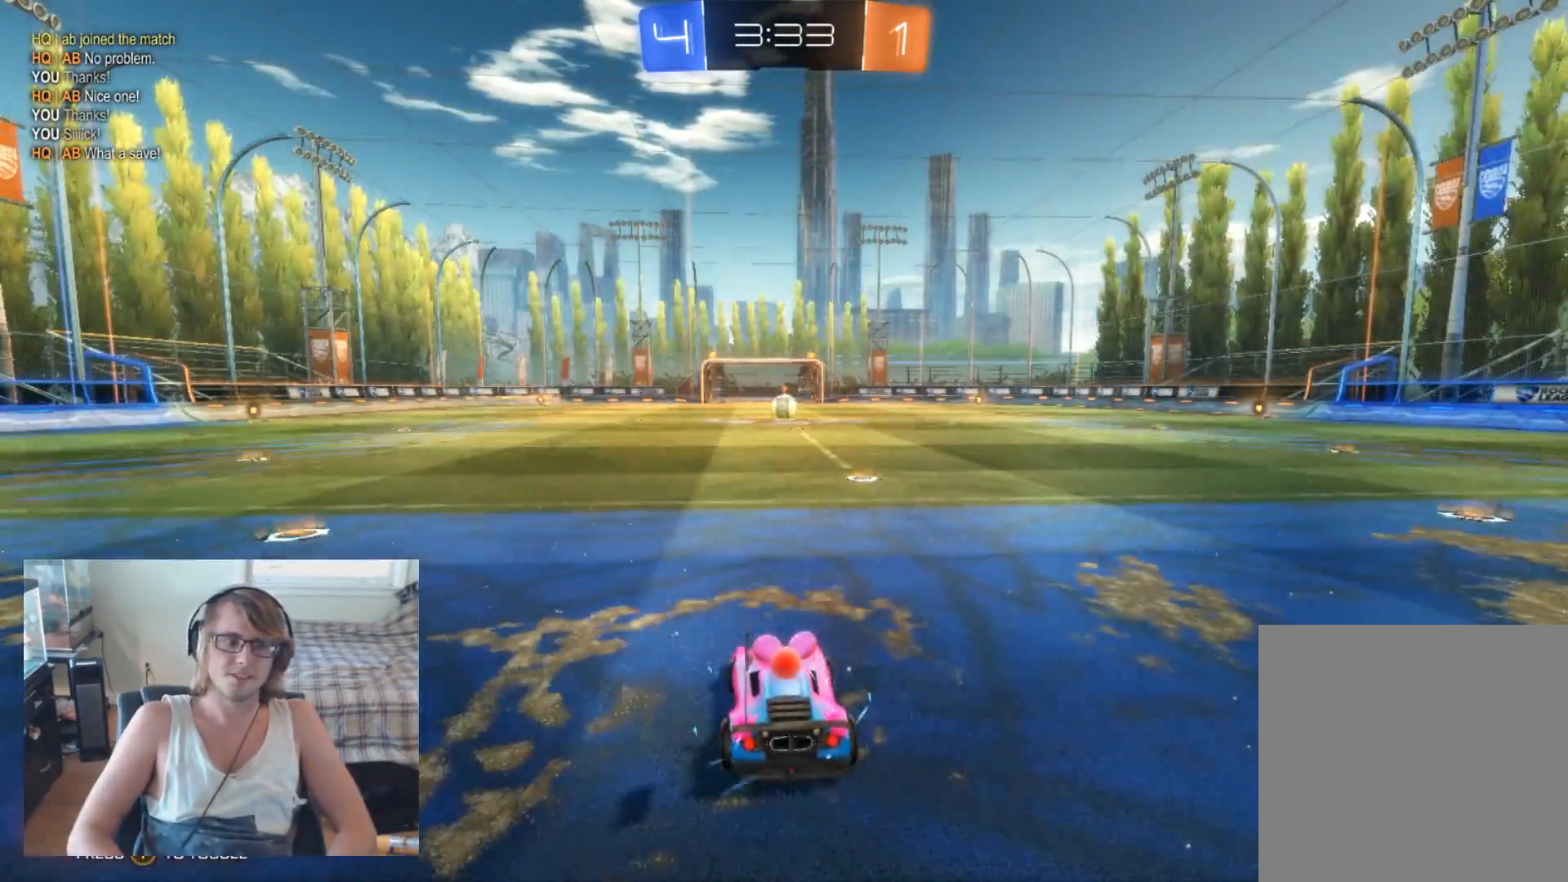
{"buttons": ["R2"], "left_stick": "center", "right_stick": "center", "events": []}
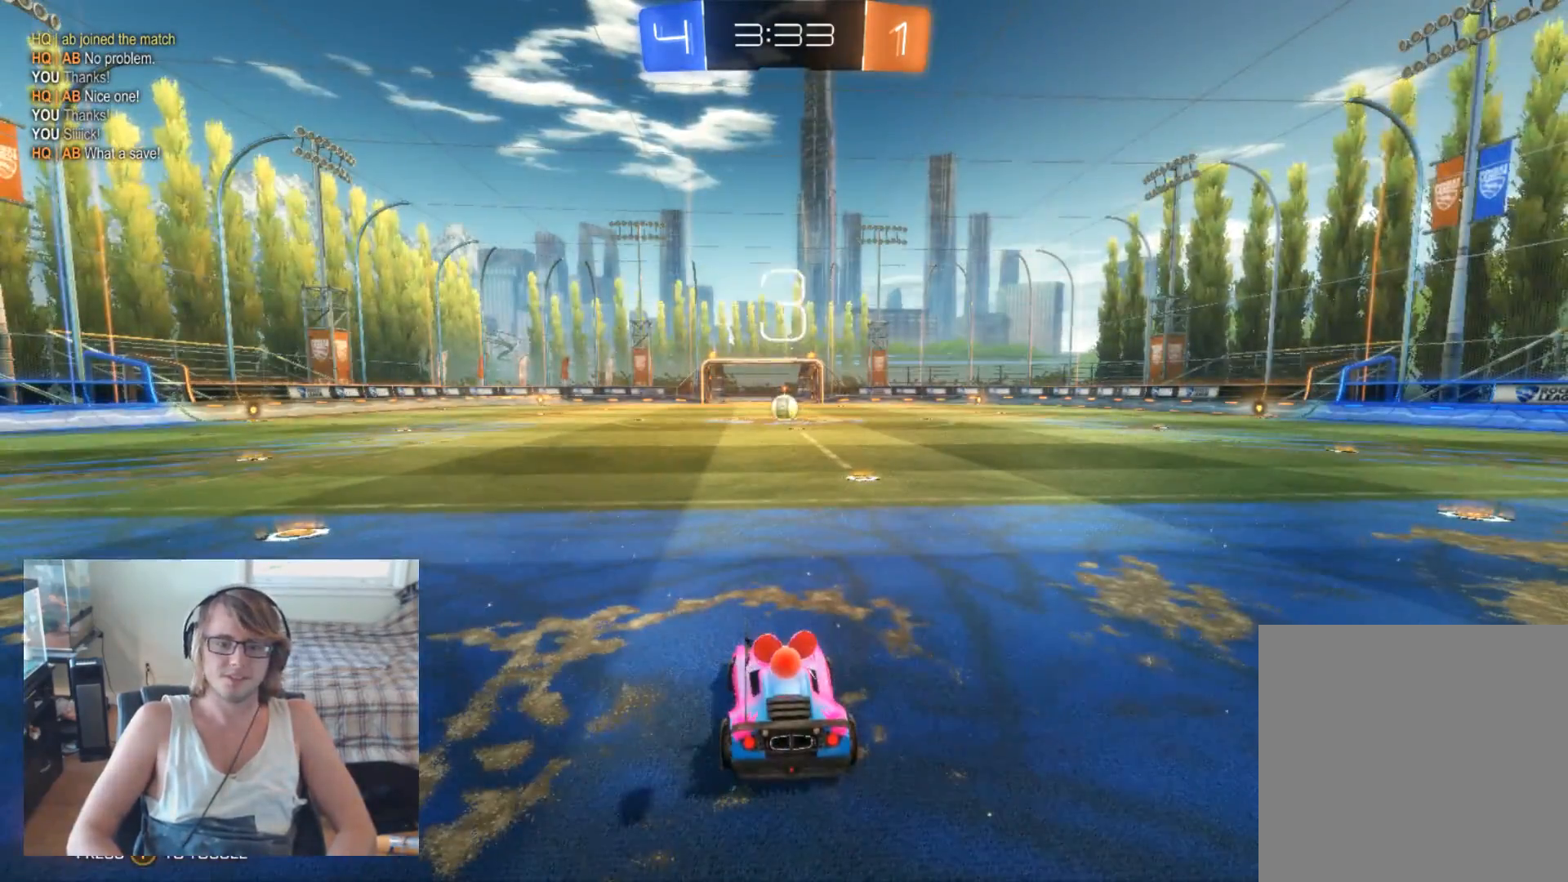
{"buttons": [], "left_stick": "center", "right_stick": "center", "events": [[67, "R2", "up"]]}
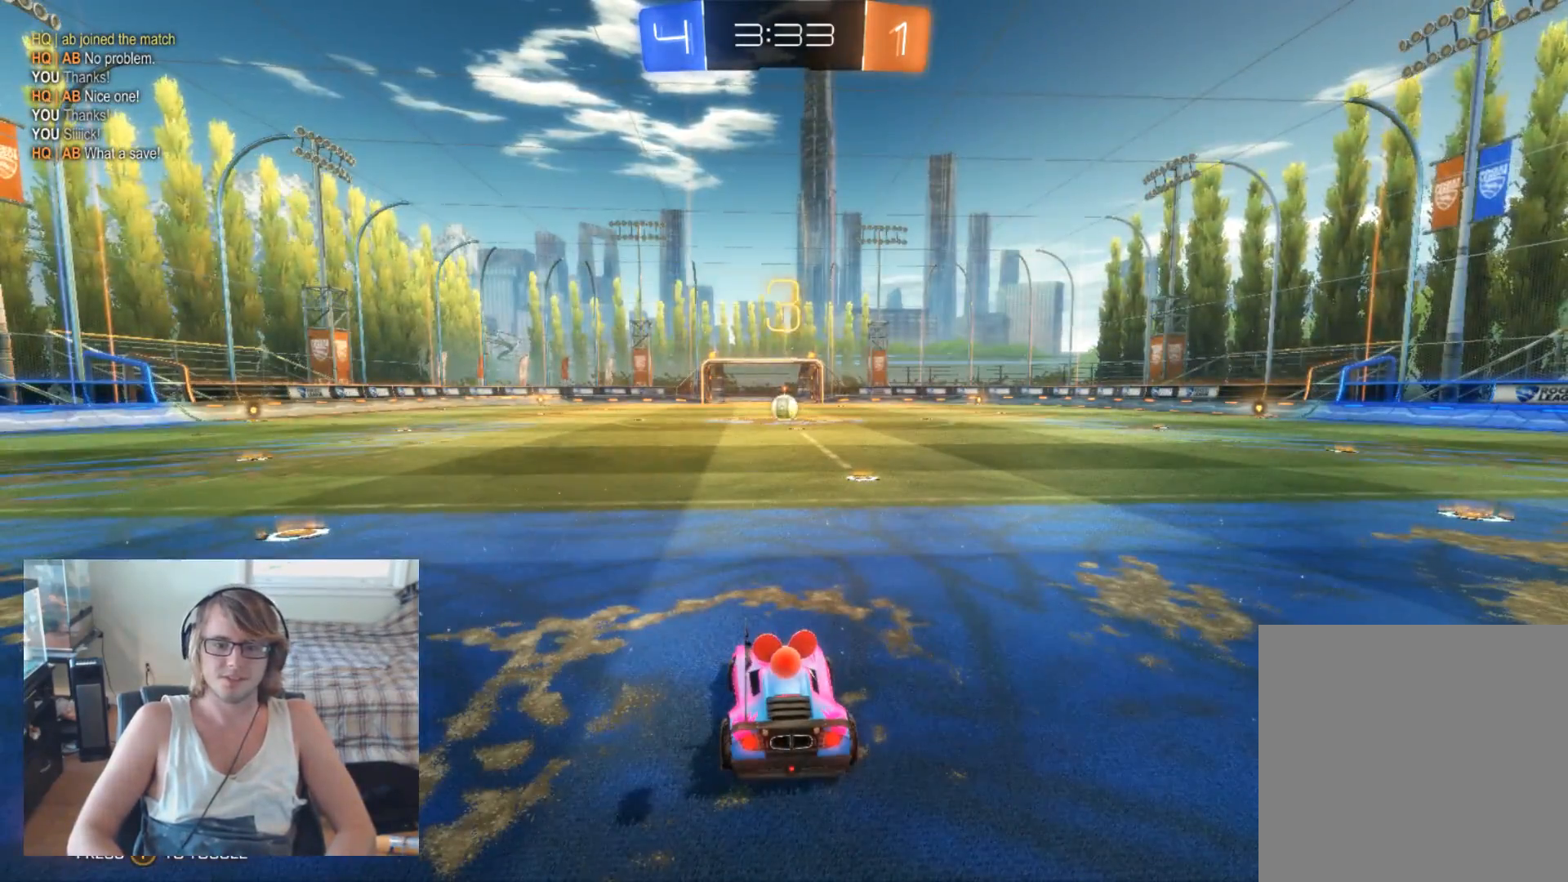
{"buttons": ["R2"], "left_stick": "center", "right_stick": "center", "events": [[200, "R2", "down"]]}
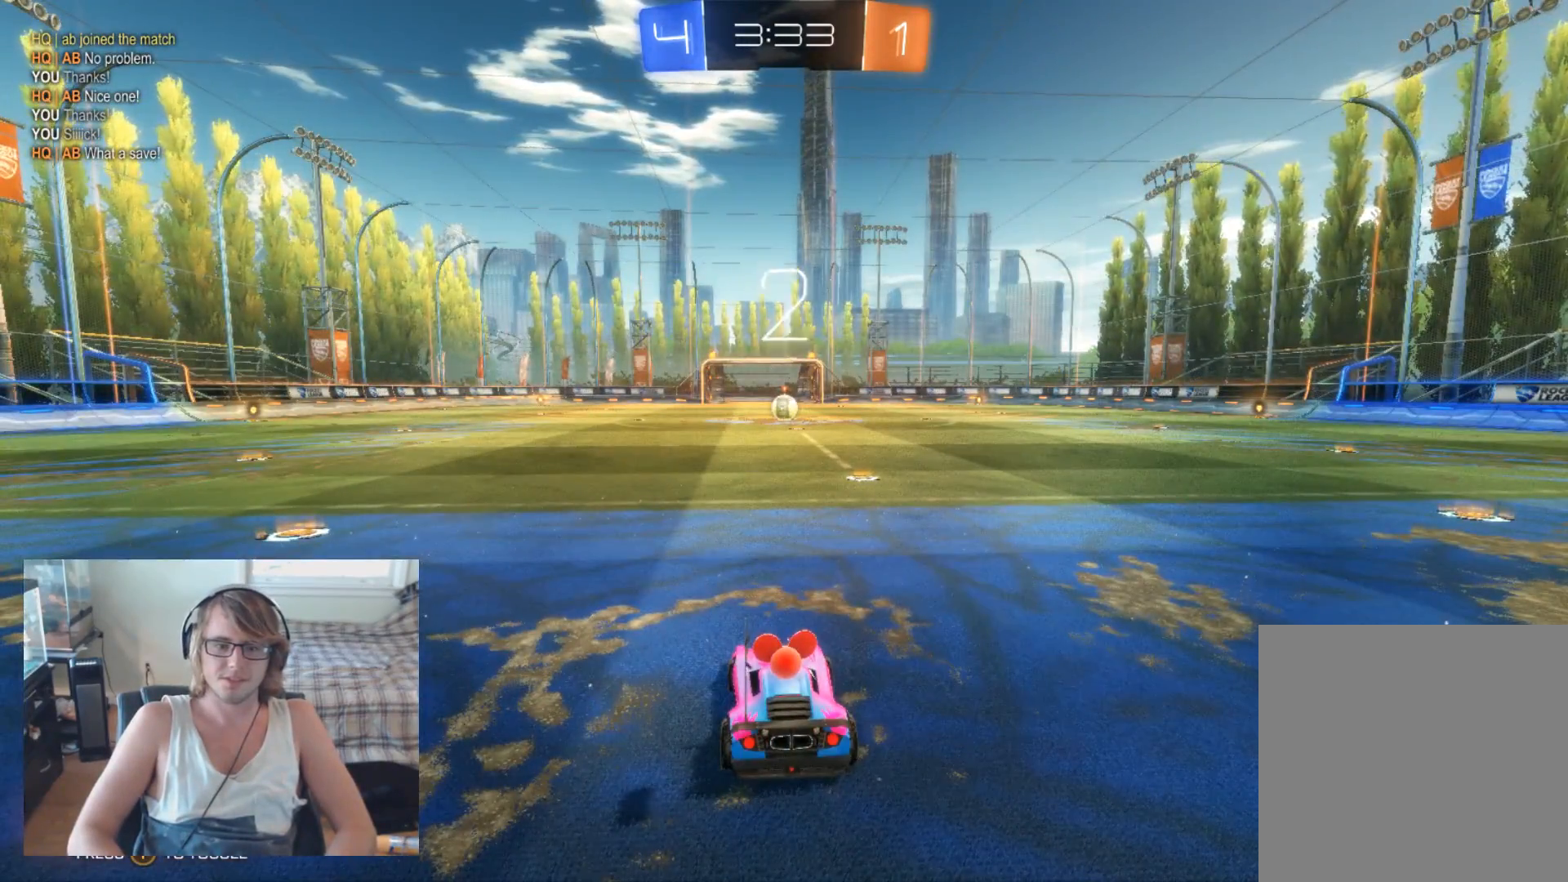
{"buttons": ["R3"], "left_stick": "center", "right_stick": "center", "events": [[267, "R2", "up"], [500, "R3", "down"]]}
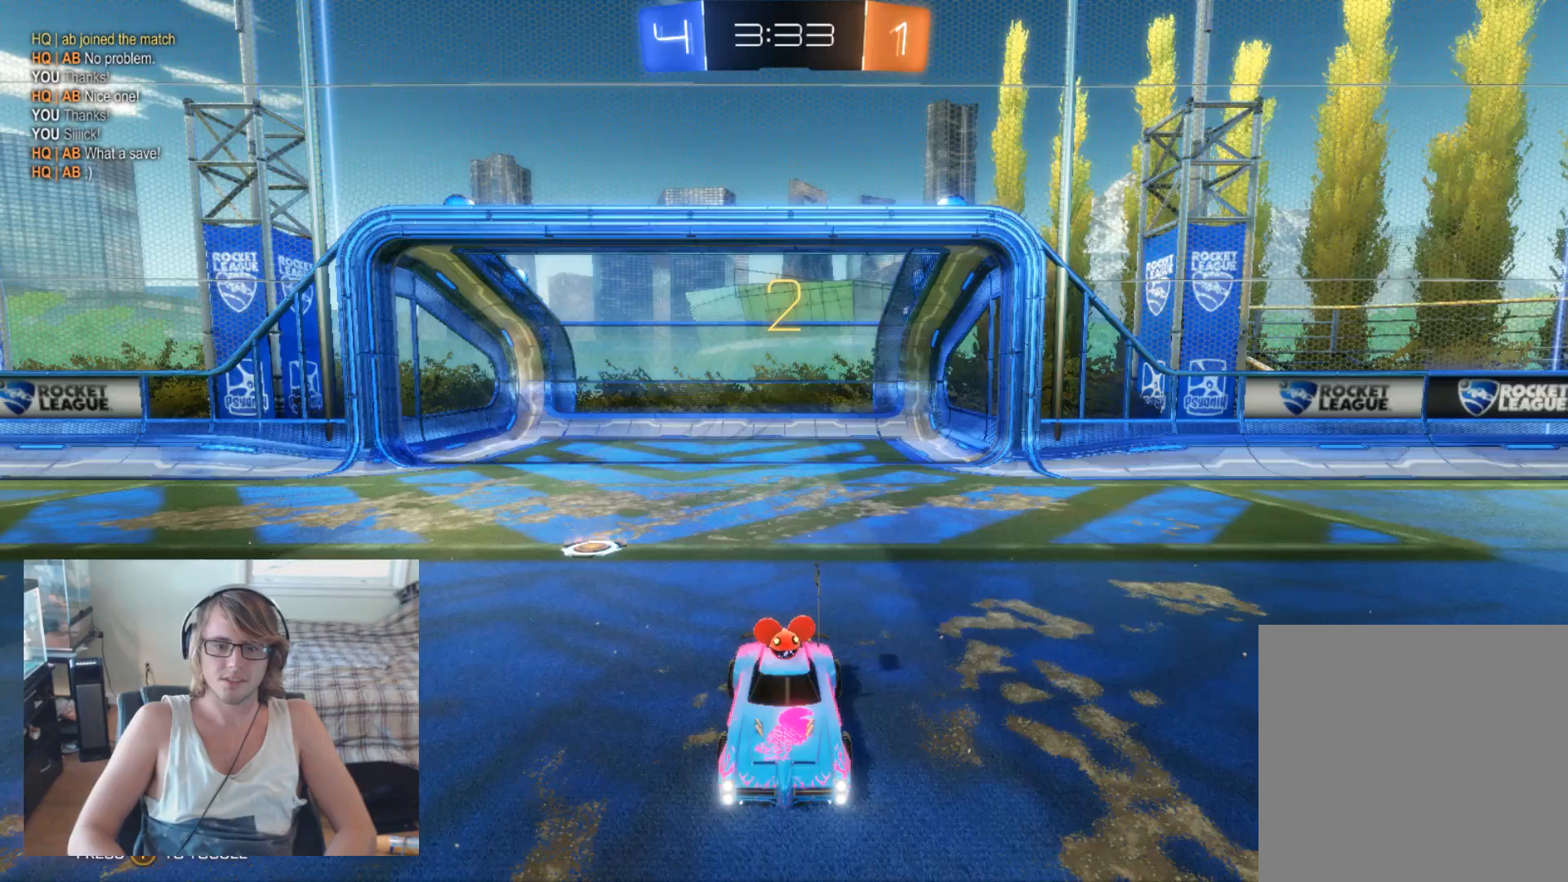
{"buttons": ["L2"], "left_stick": "center", "right_stick": "center", "events": [[367, "R3", "up"], [500, "L2", "down"]]}
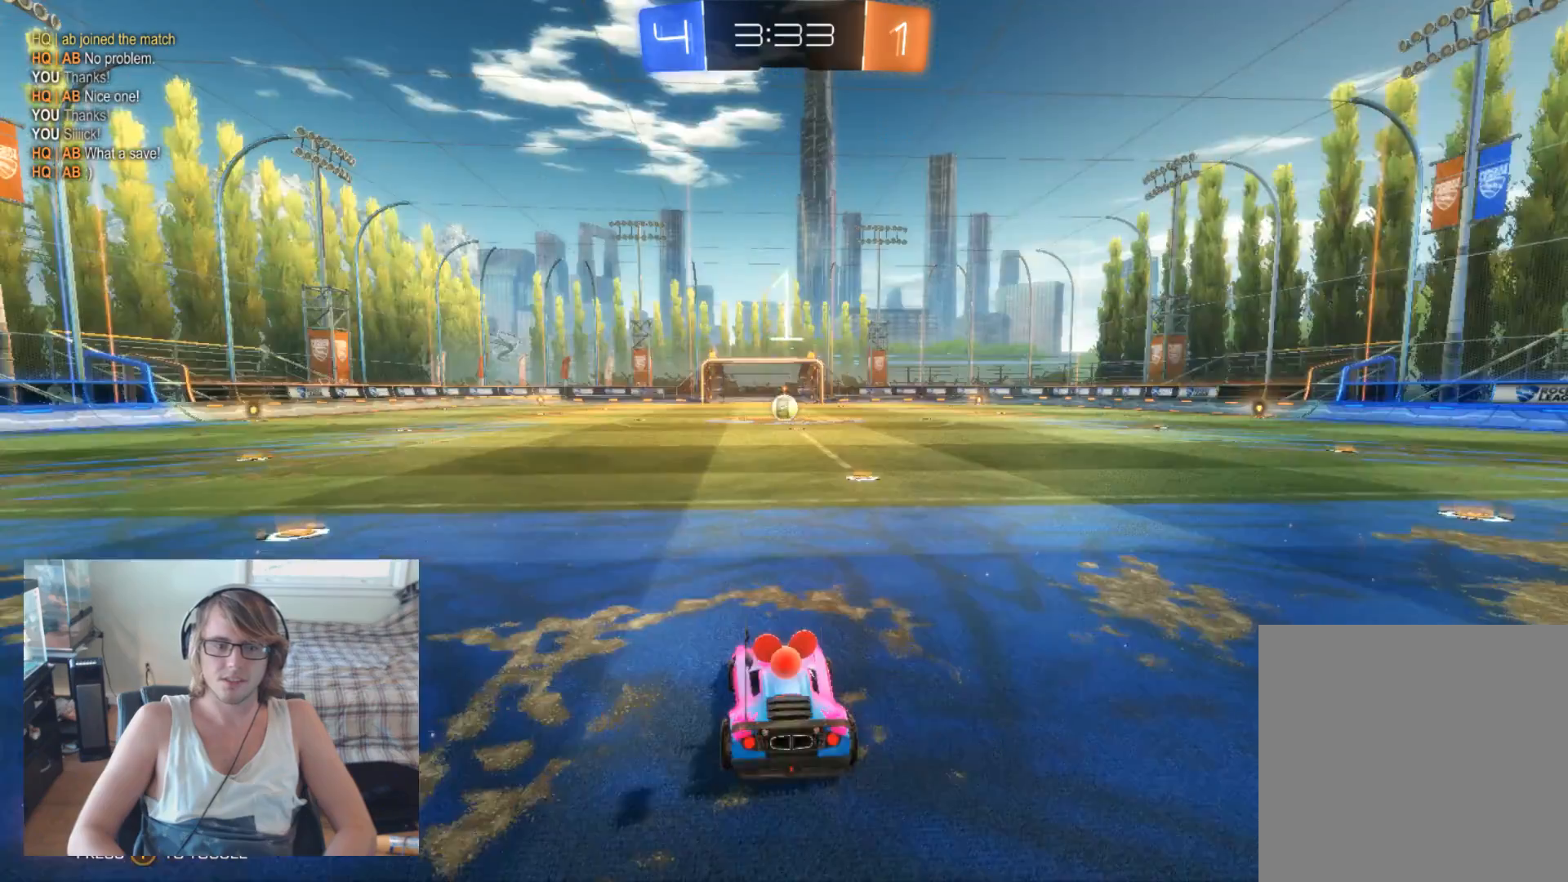
{"buttons": ["L2"], "left_stick": "center", "right_stick": "center", "events": []}
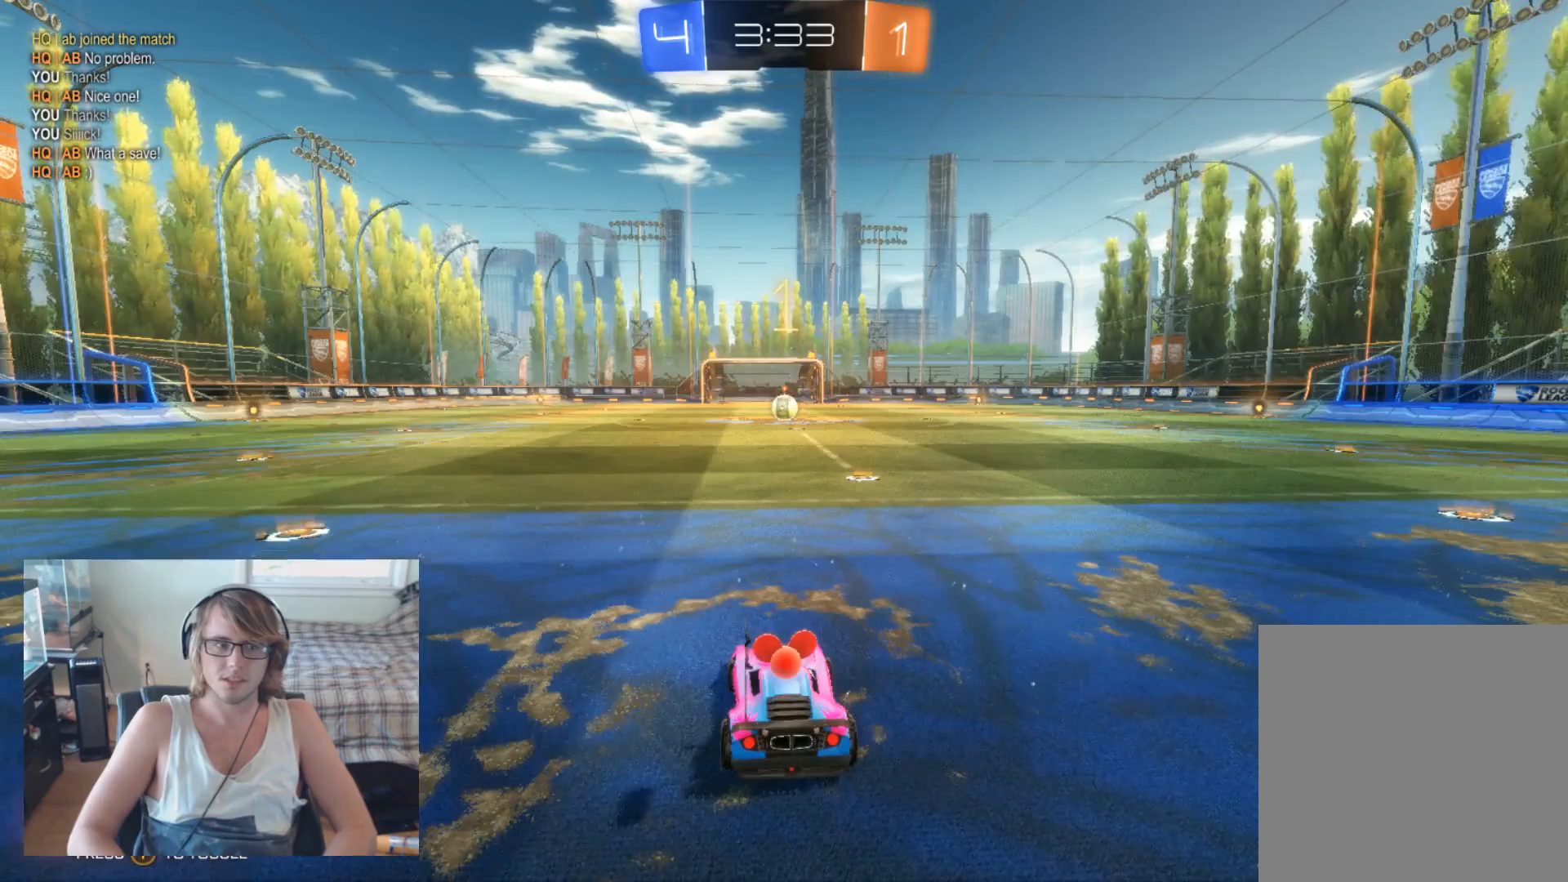
{"buttons": ["L2"], "left_stick": "right", "right_stick": "center", "events": [[500, "left_stick", "right"]]}
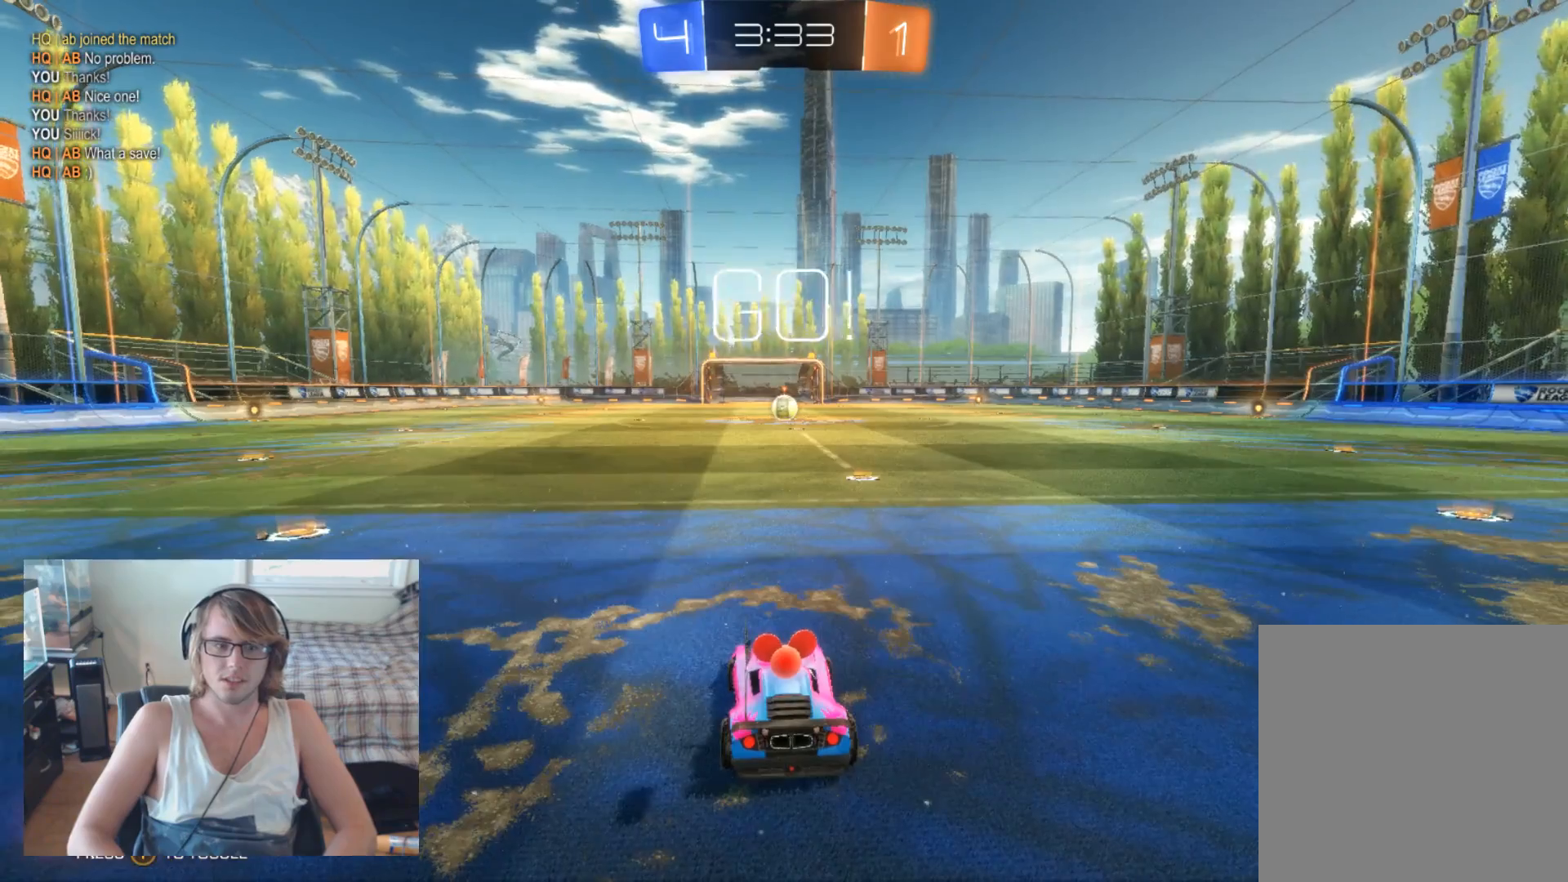
{"buttons": ["L2"], "left_stick": "center", "right_stick": "center", "events": [[400, "left_stick", "center"]]}
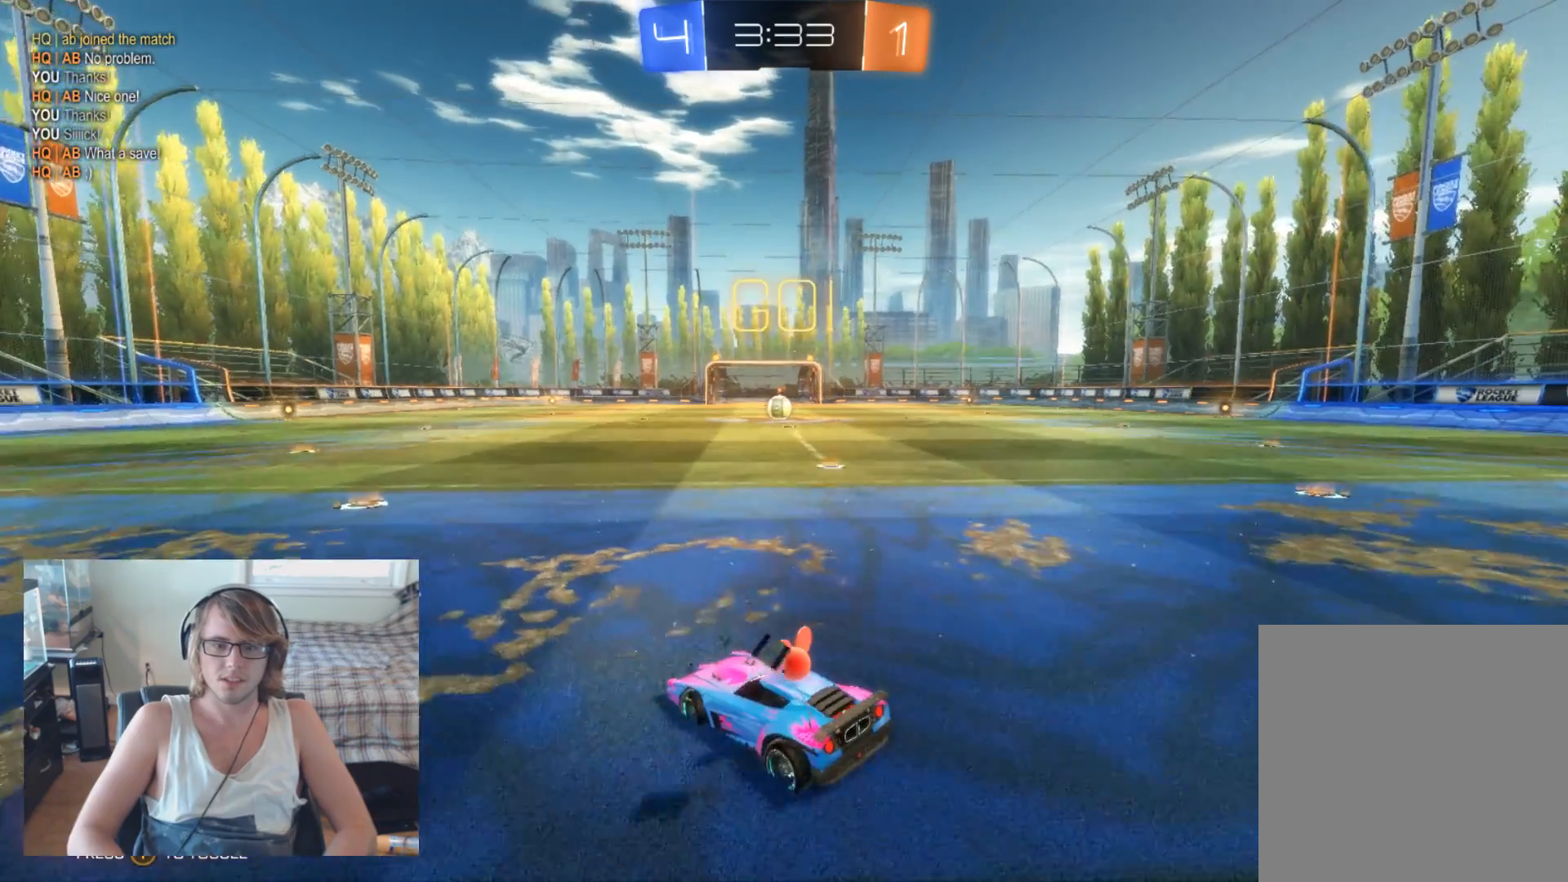
{"buttons": ["L2"], "left_stick": "center", "right_stick": "center", "events": [[167, "left_stick", "left"], [467, "left_stick", "center"]]}
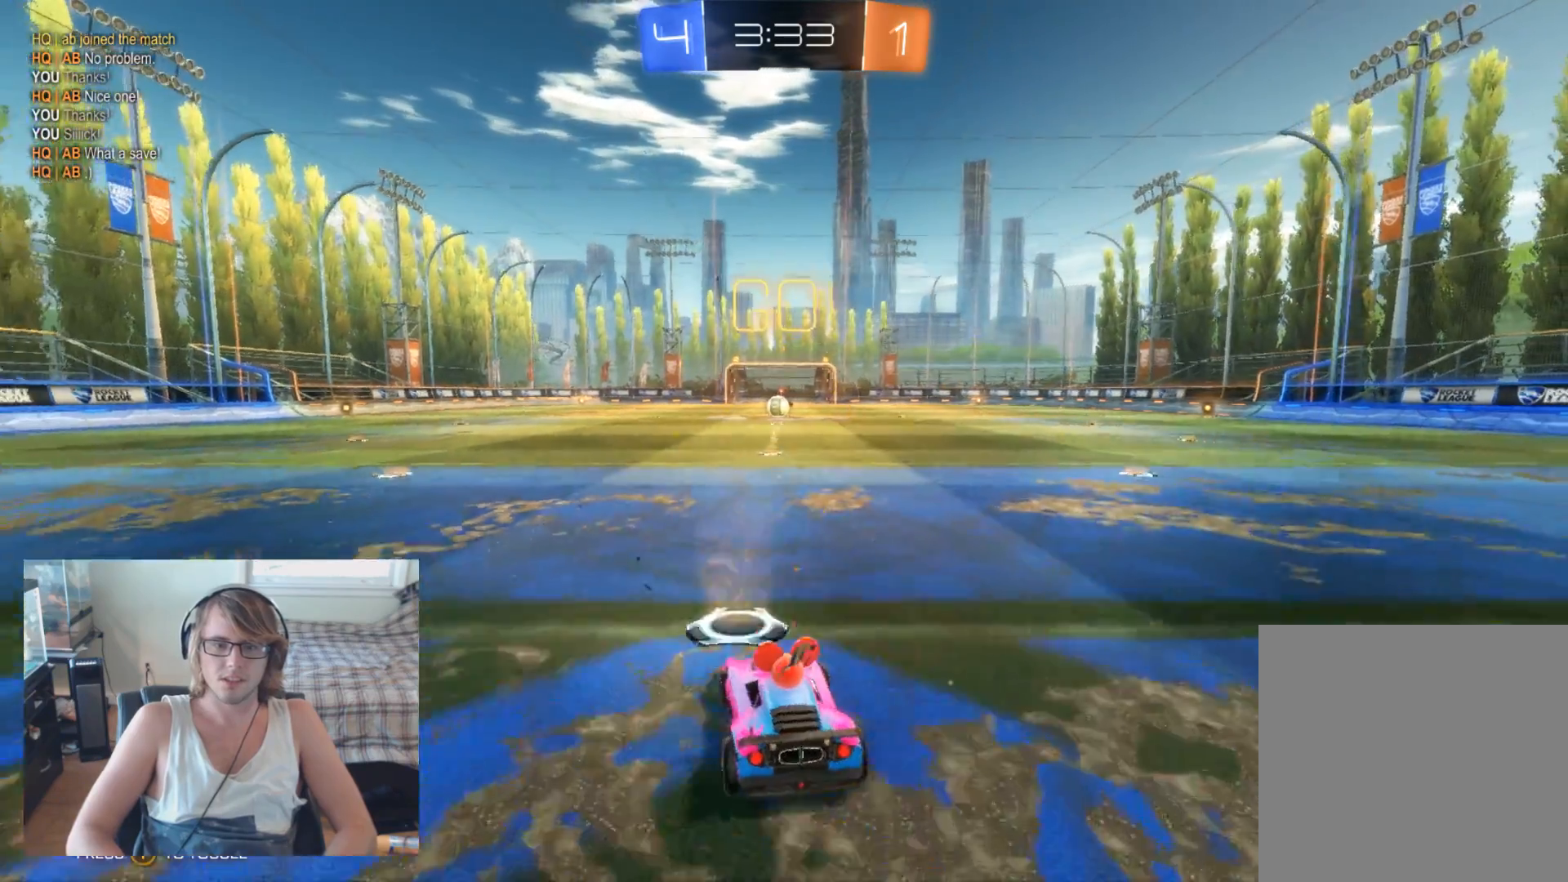
{"buttons": ["R2"], "left_stick": "center", "right_stick": "center", "events": [[233, "left_stick", "left"], [367, "left_stick", "center"], [433, "R2", "down"], [467, "L2", "up"]]}
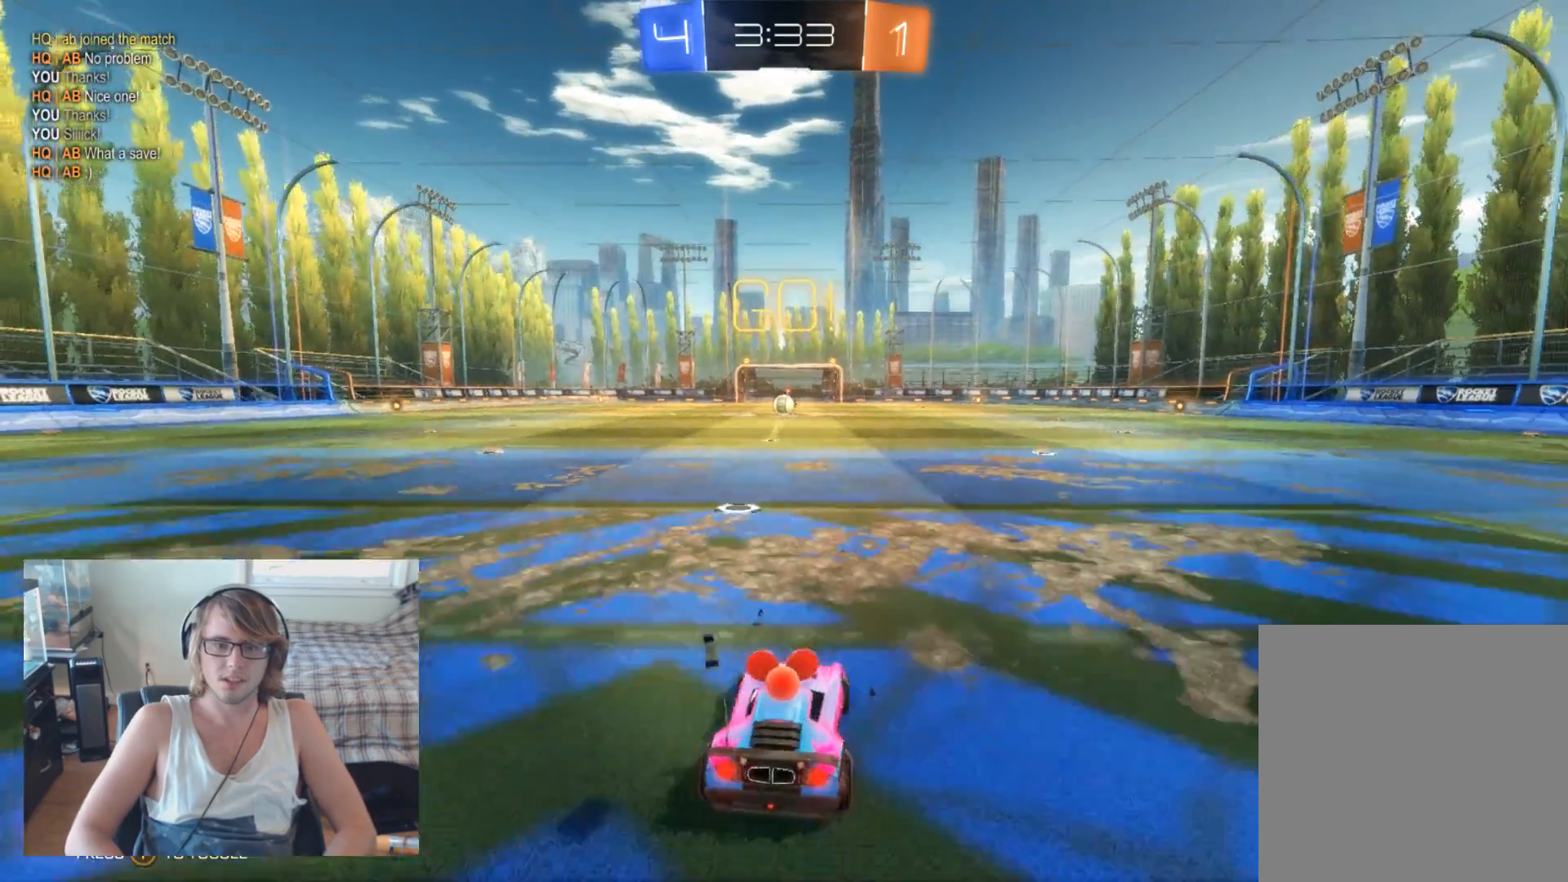
{"buttons": [], "left_stick": "left", "right_stick": "center", "events": [[100, "left_stick", "left"], [400, "R2", "up"]]}
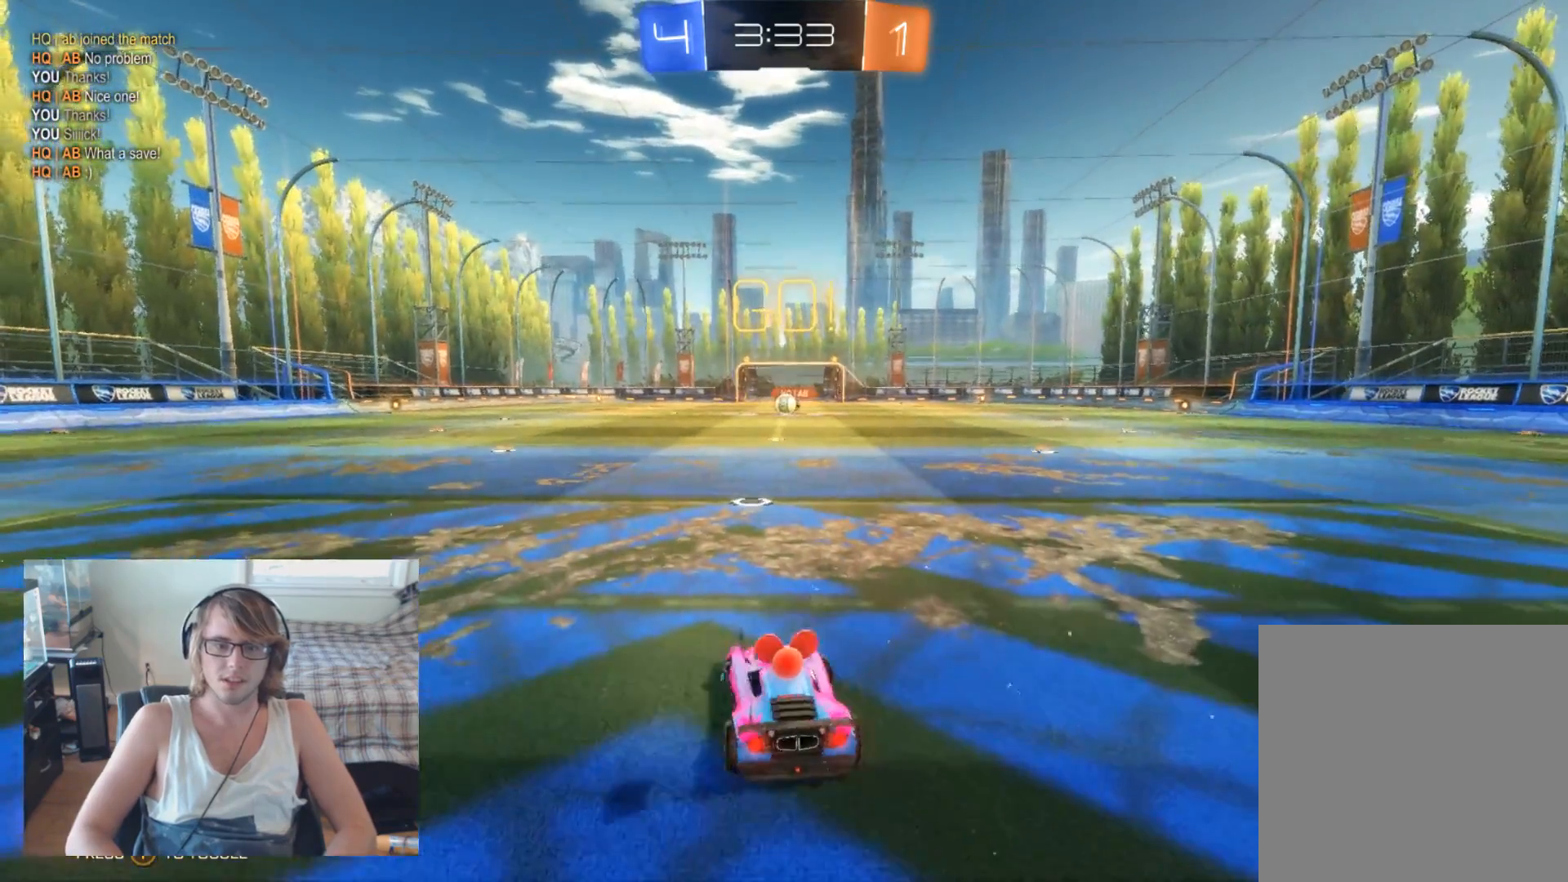
{"buttons": [], "left_stick": "center", "right_stick": "center", "events": [[33, "left_stick", "center"]]}
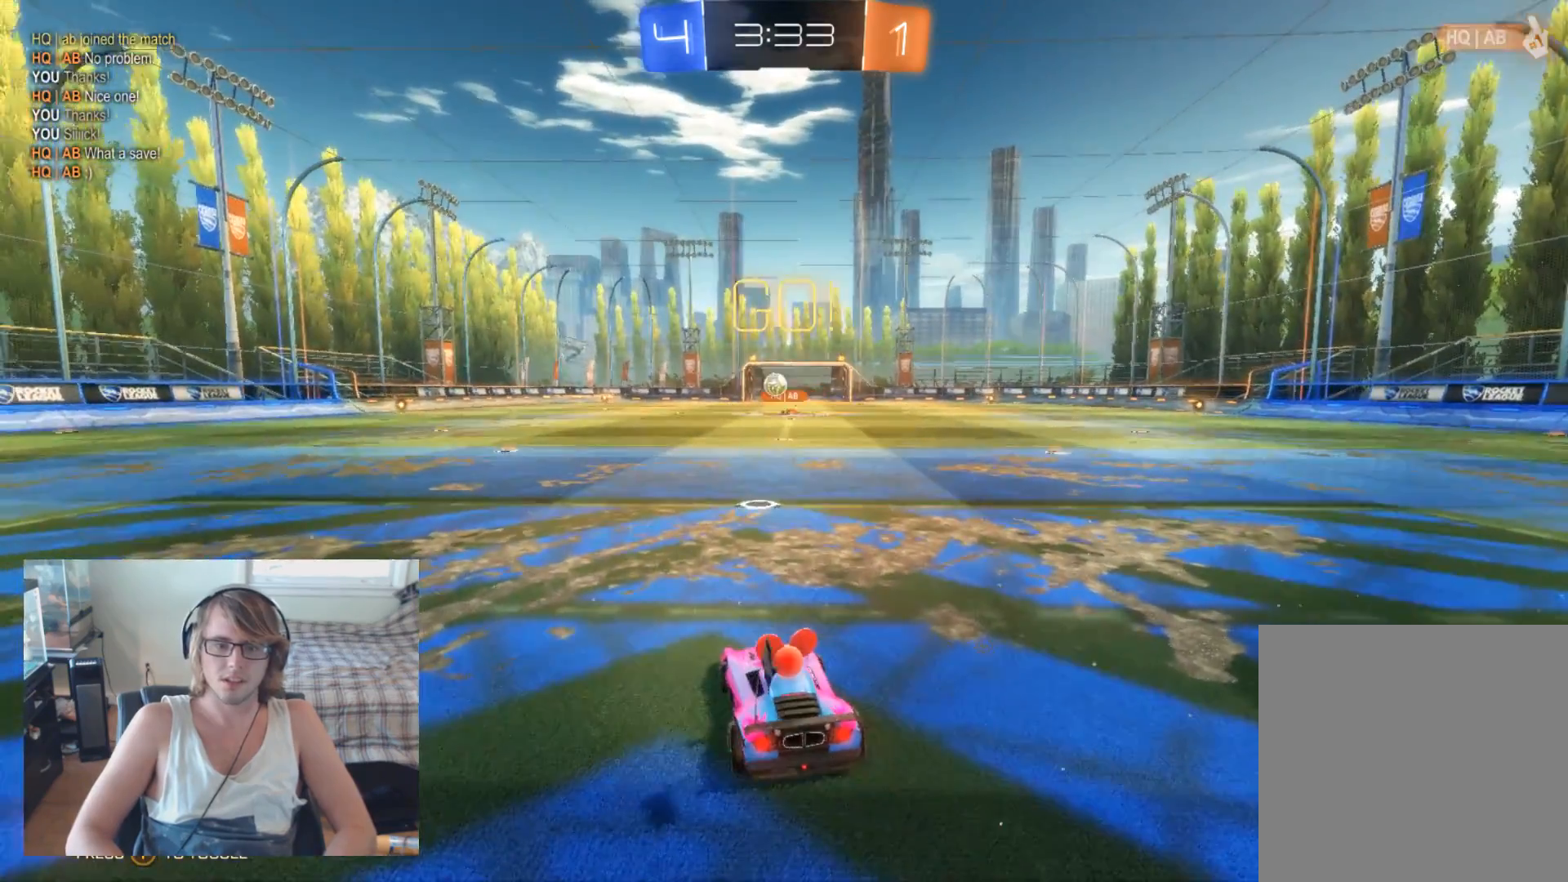
{"buttons": ["R2"], "left_stick": "left", "right_stick": "center", "events": [[167, "R2", "down"], [167, "left_stick", "left"]]}
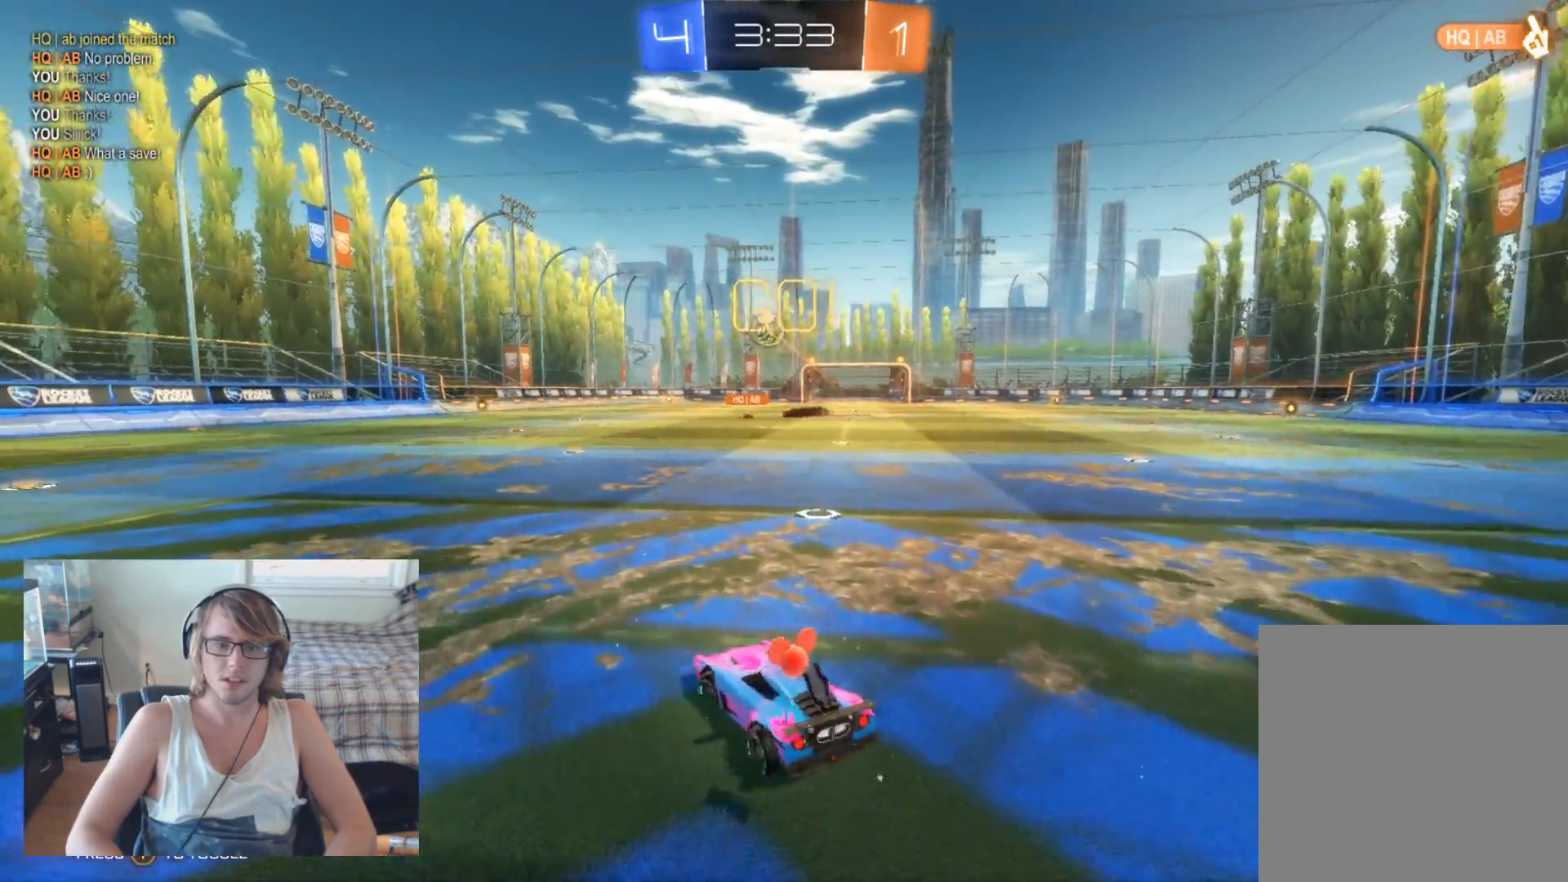
{"buttons": [], "left_stick": "center", "right_stick": "center", "events": [[300, "left_stick", "center"], [400, "R2", "up"]]}
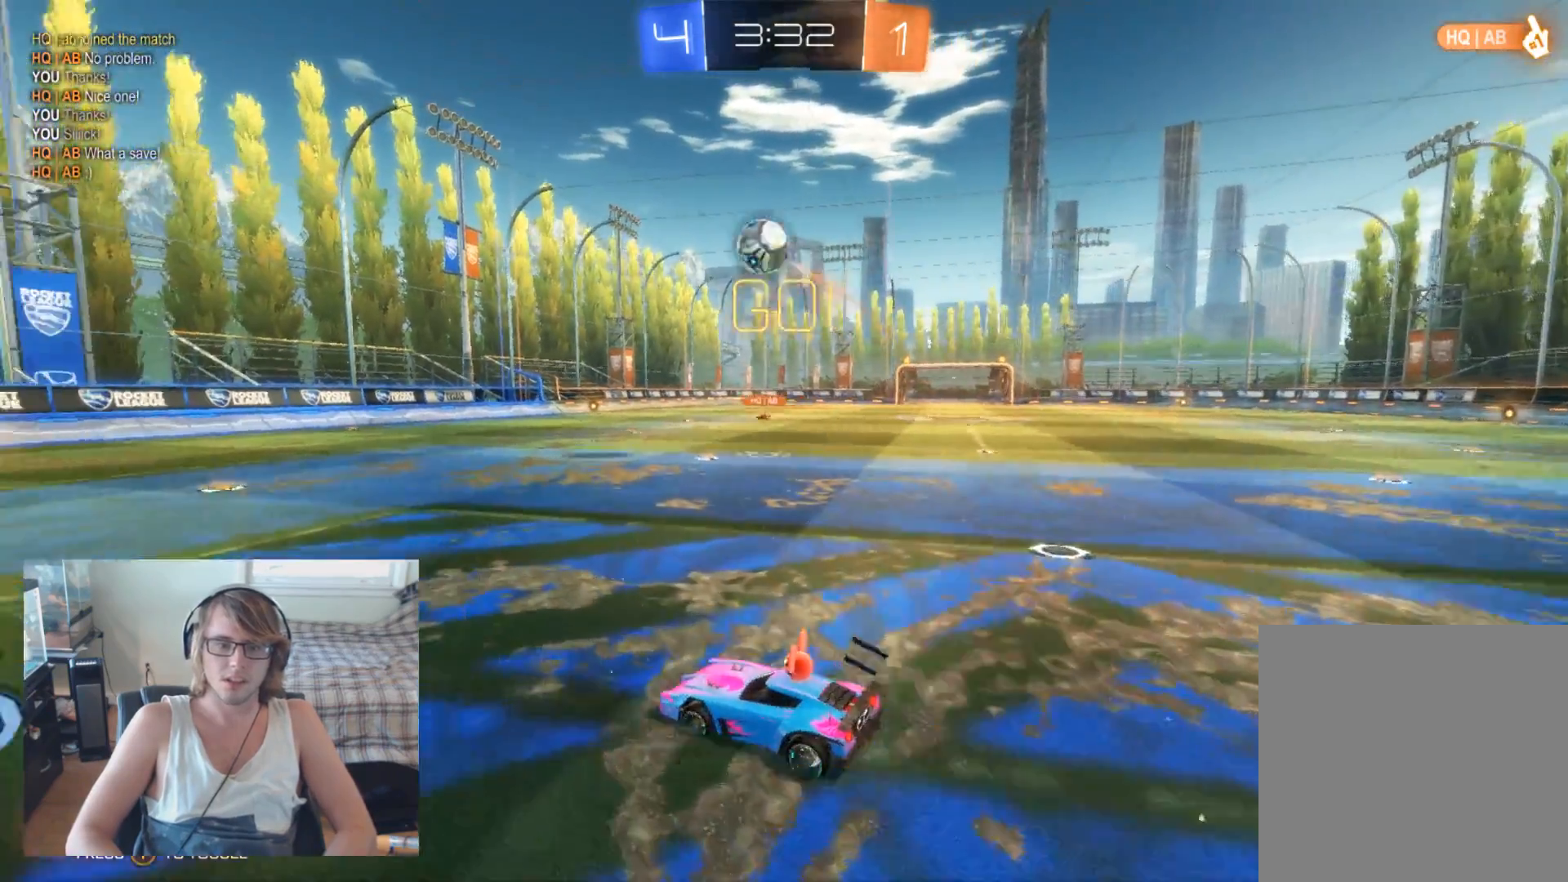
{"buttons": ["R2"], "left_stick": "center", "right_stick": "center", "events": [[500, "R2", "down"]]}
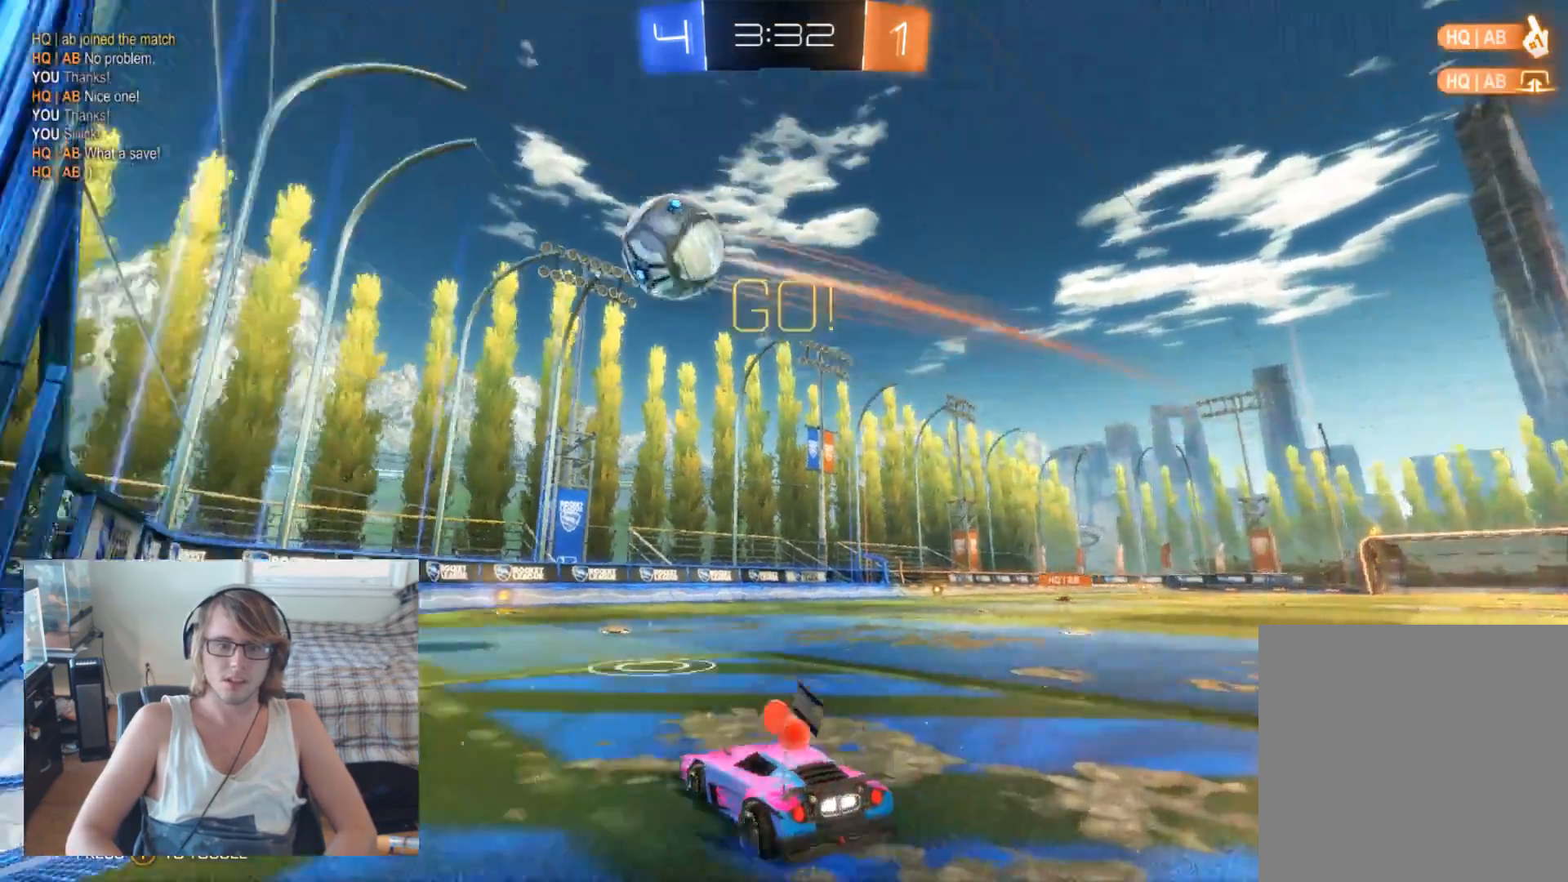
{"buttons": ["R2"], "left_stick": "right", "right_stick": "center", "events": [[133, "left_stick", "right"]]}
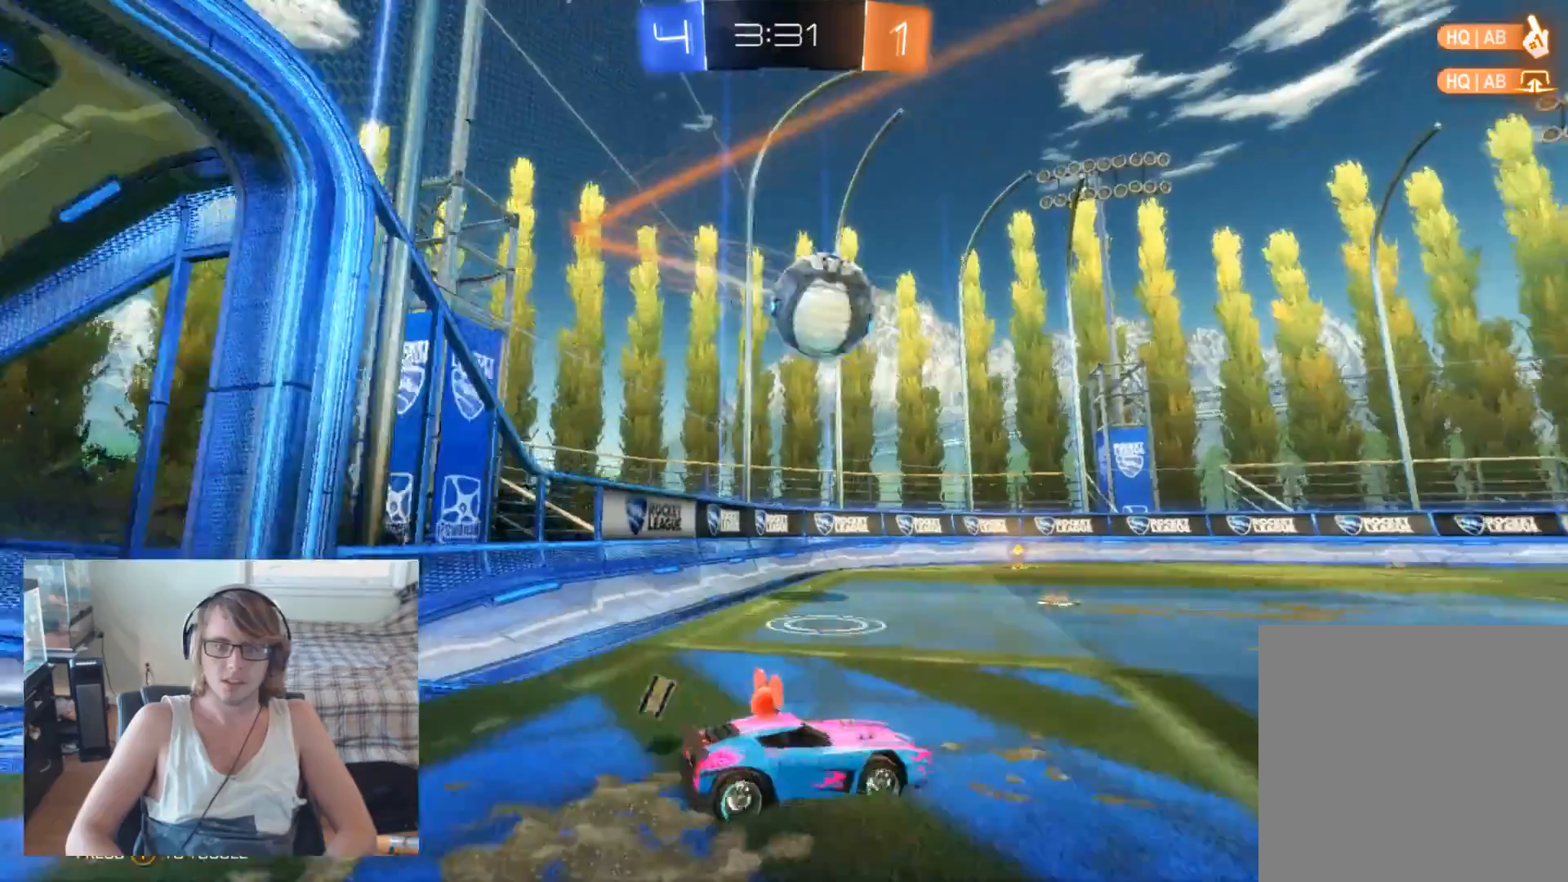
{"buttons": ["B", "R2"], "left_stick": "left", "right_stick": "center", "events": [[67, "B", "down"], [67, "left_stick", "center"], [133, "left_stick", "left"], [233, "left_stick", "center"], [333, "left_stick", "down-right"], [500, "left_stick", "left"]]}
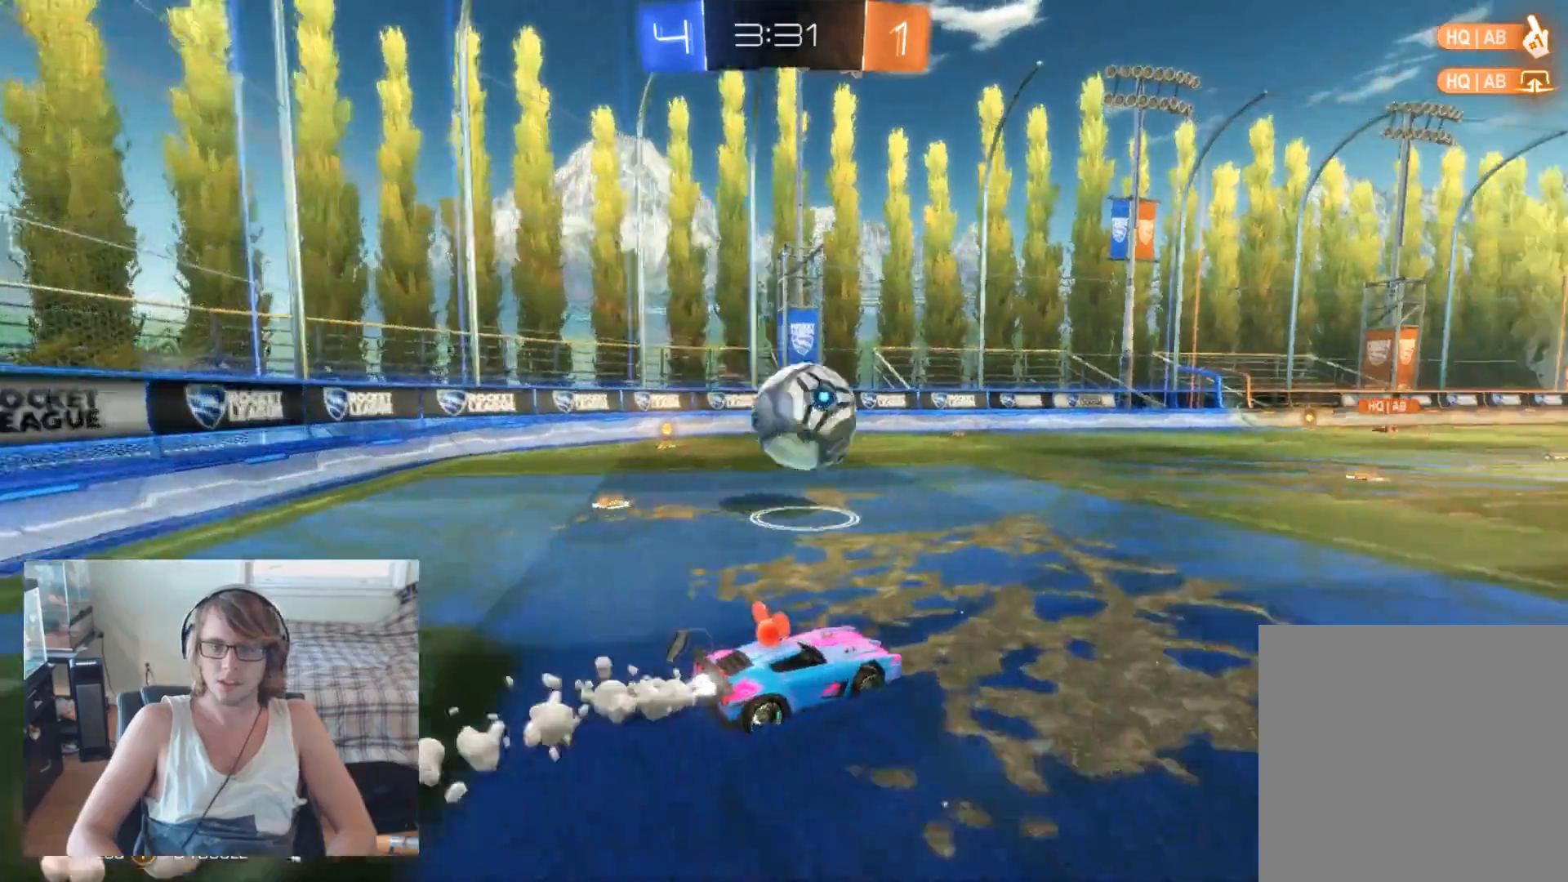
{"buttons": ["R2"], "left_stick": "up-left", "right_stick": "center", "events": [[233, "A", "down"], [267, "left_stick", "center"], [400, "A", "up"], [400, "B", "up"], [500, "left_stick", "up-left"]]}
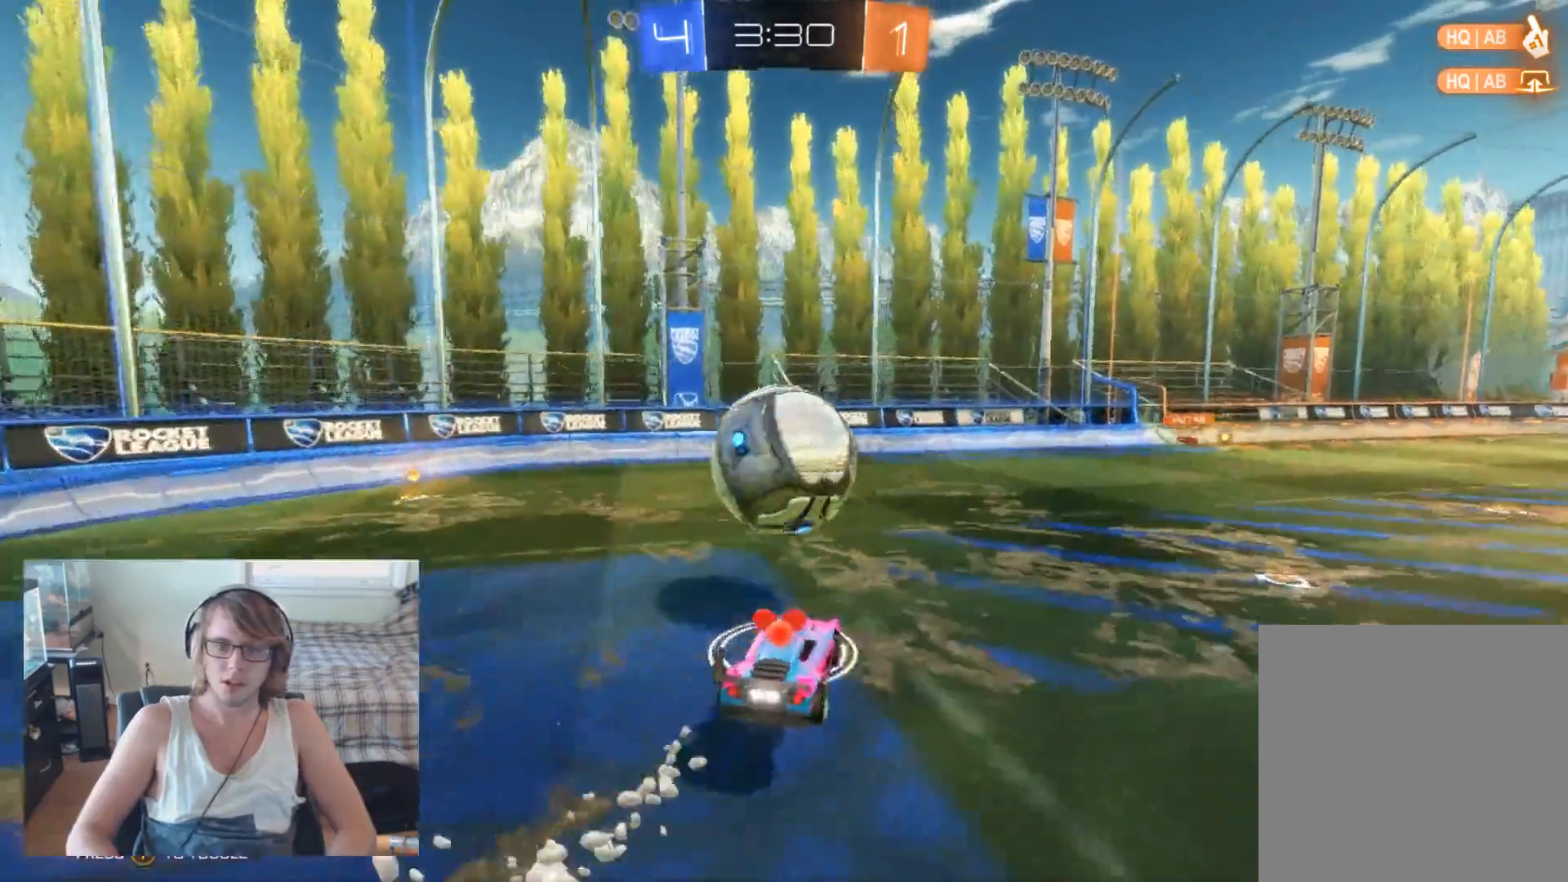
{"buttons": ["R2"], "left_stick": "right", "right_stick": "center", "events": [[33, "A", "down"], [200, "A", "up"], [233, "left_stick", "up-right"], [367, "left_stick", "center"], [500, "left_stick", "right"]]}
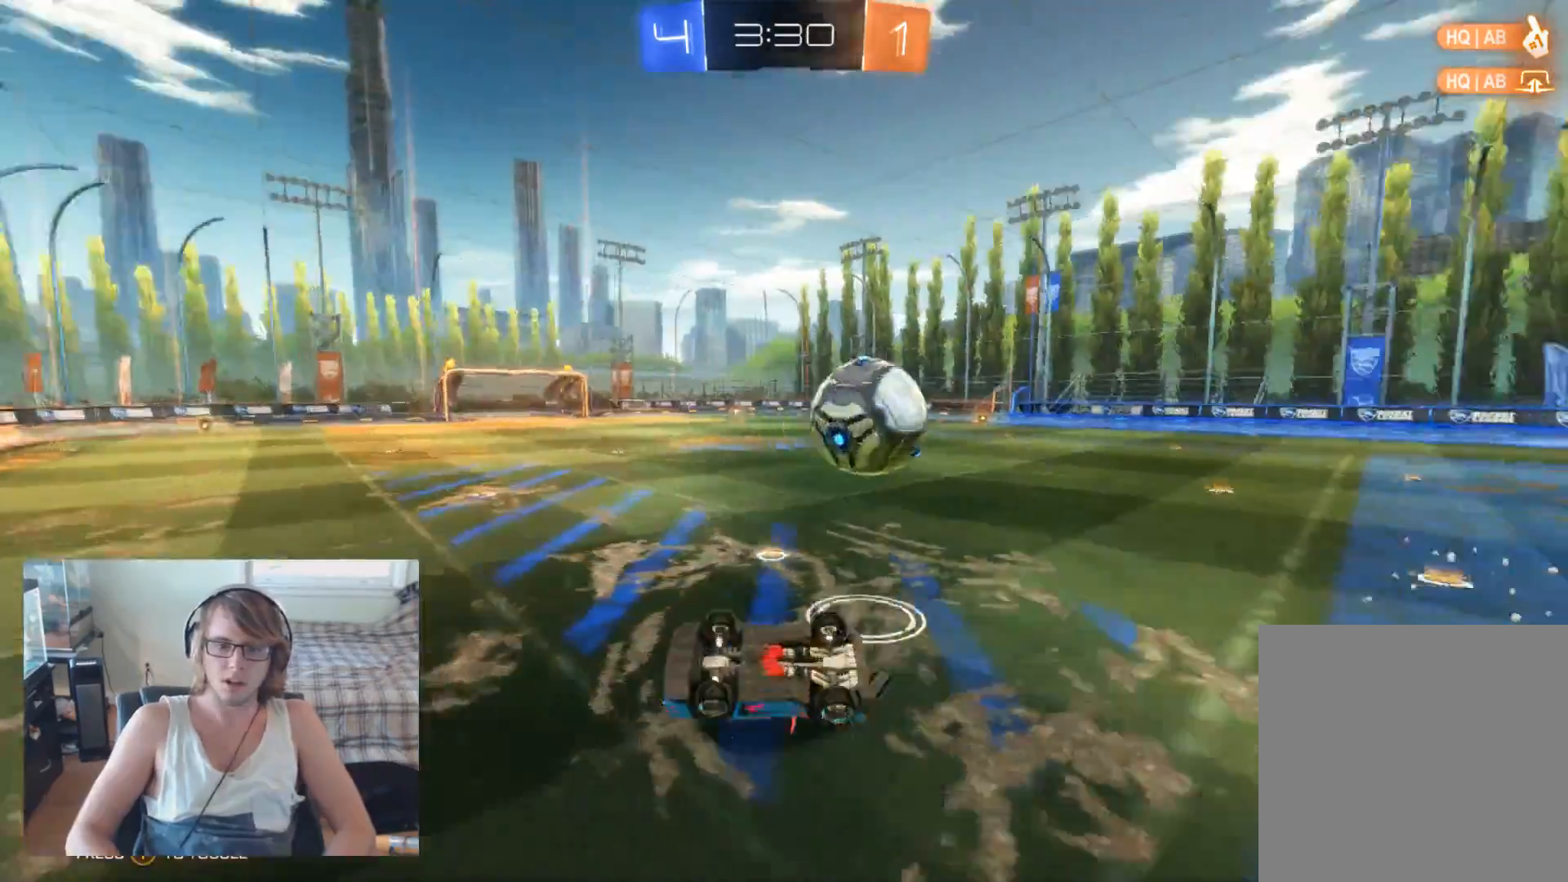
{"buttons": ["R2"], "left_stick": "center", "right_stick": "center", "events": [[400, "left_stick", "center"]]}
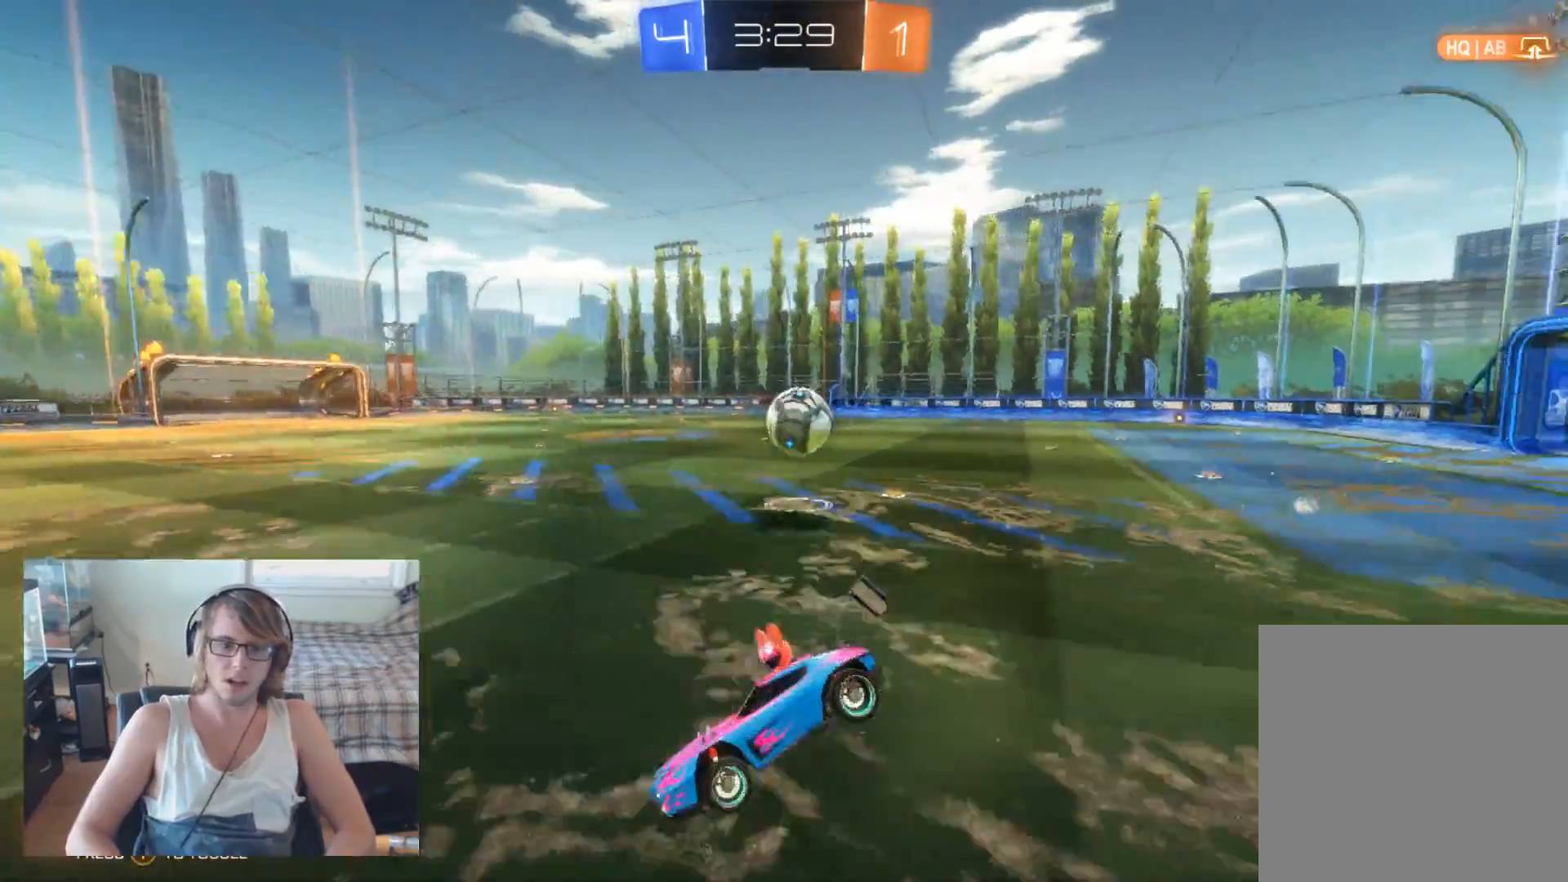
{"buttons": ["R2"], "left_stick": "right", "right_stick": "center", "events": [[33, "left_stick", "right"]]}
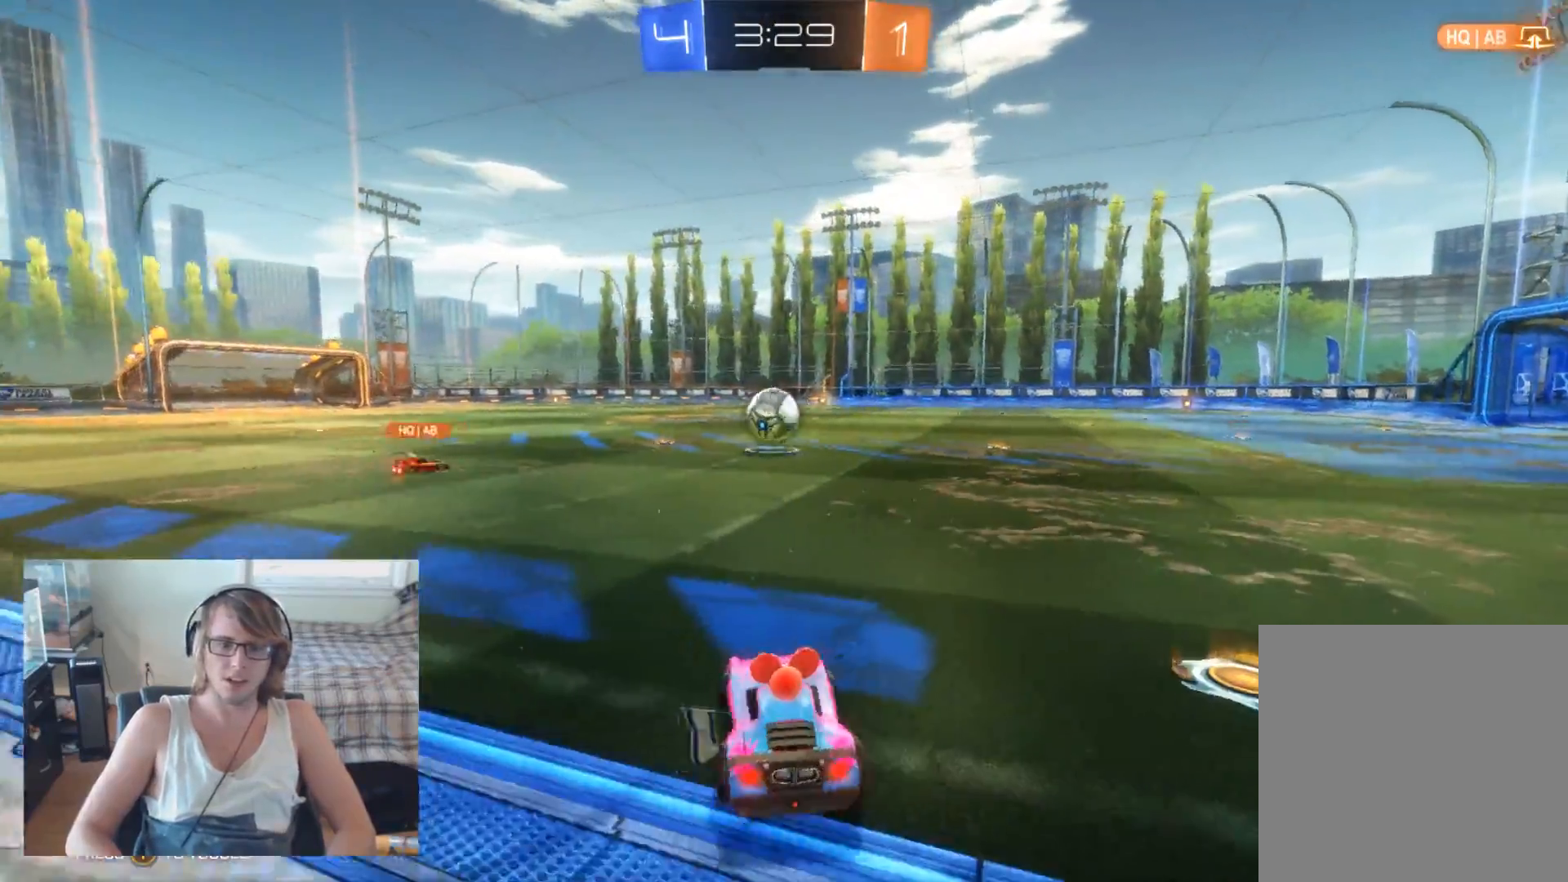
{"buttons": ["R2"], "left_stick": "right", "right_stick": "center", "events": []}
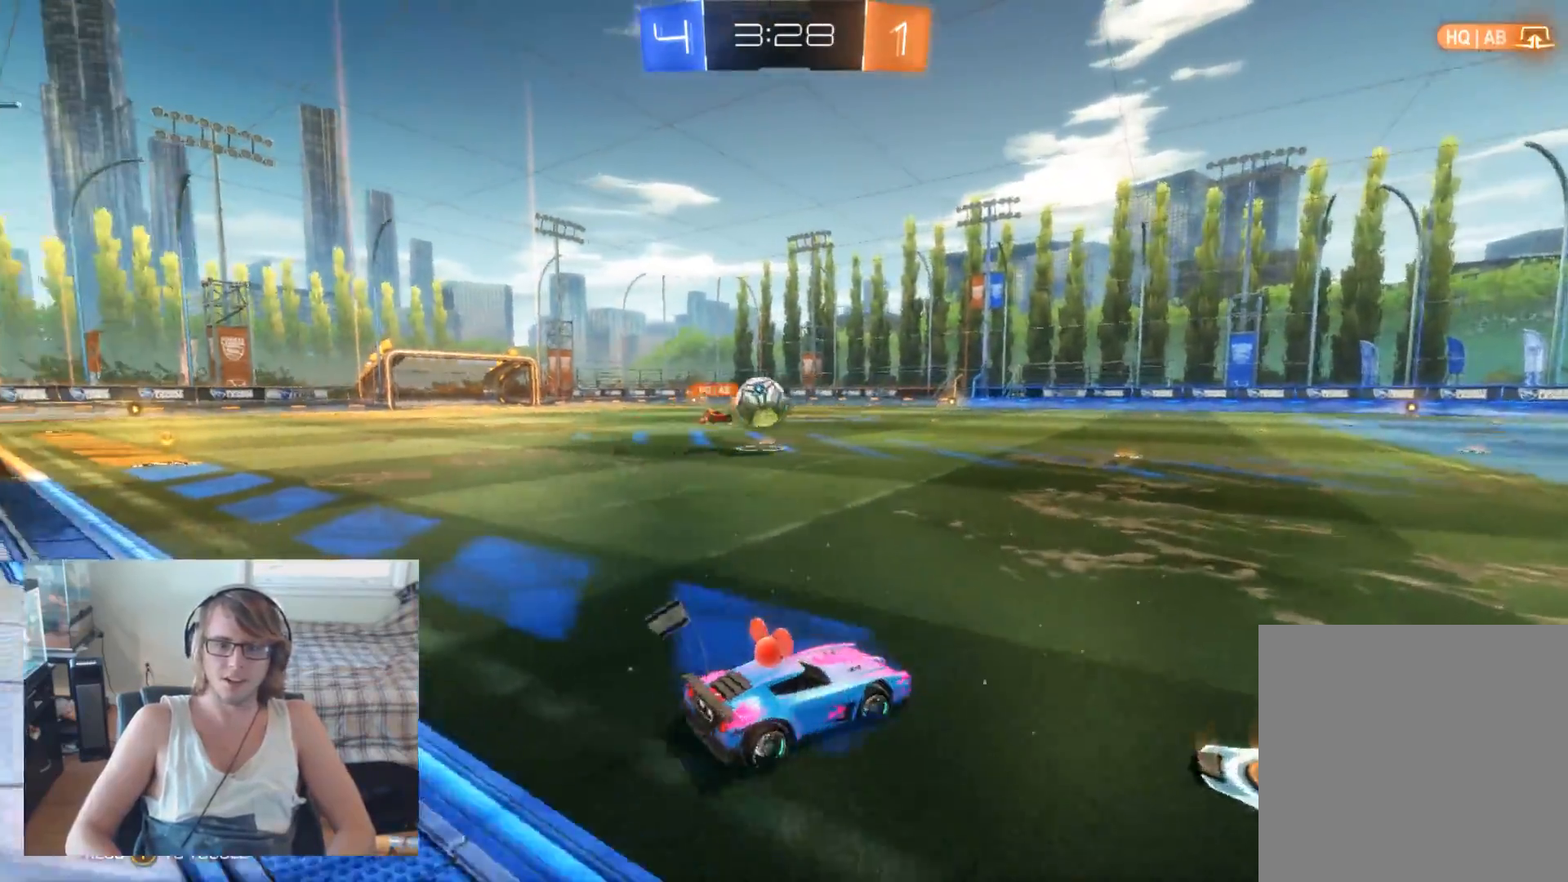
{"buttons": ["R2"], "left_stick": "center", "right_stick": "center", "events": [[133, "left_stick", "center"]]}
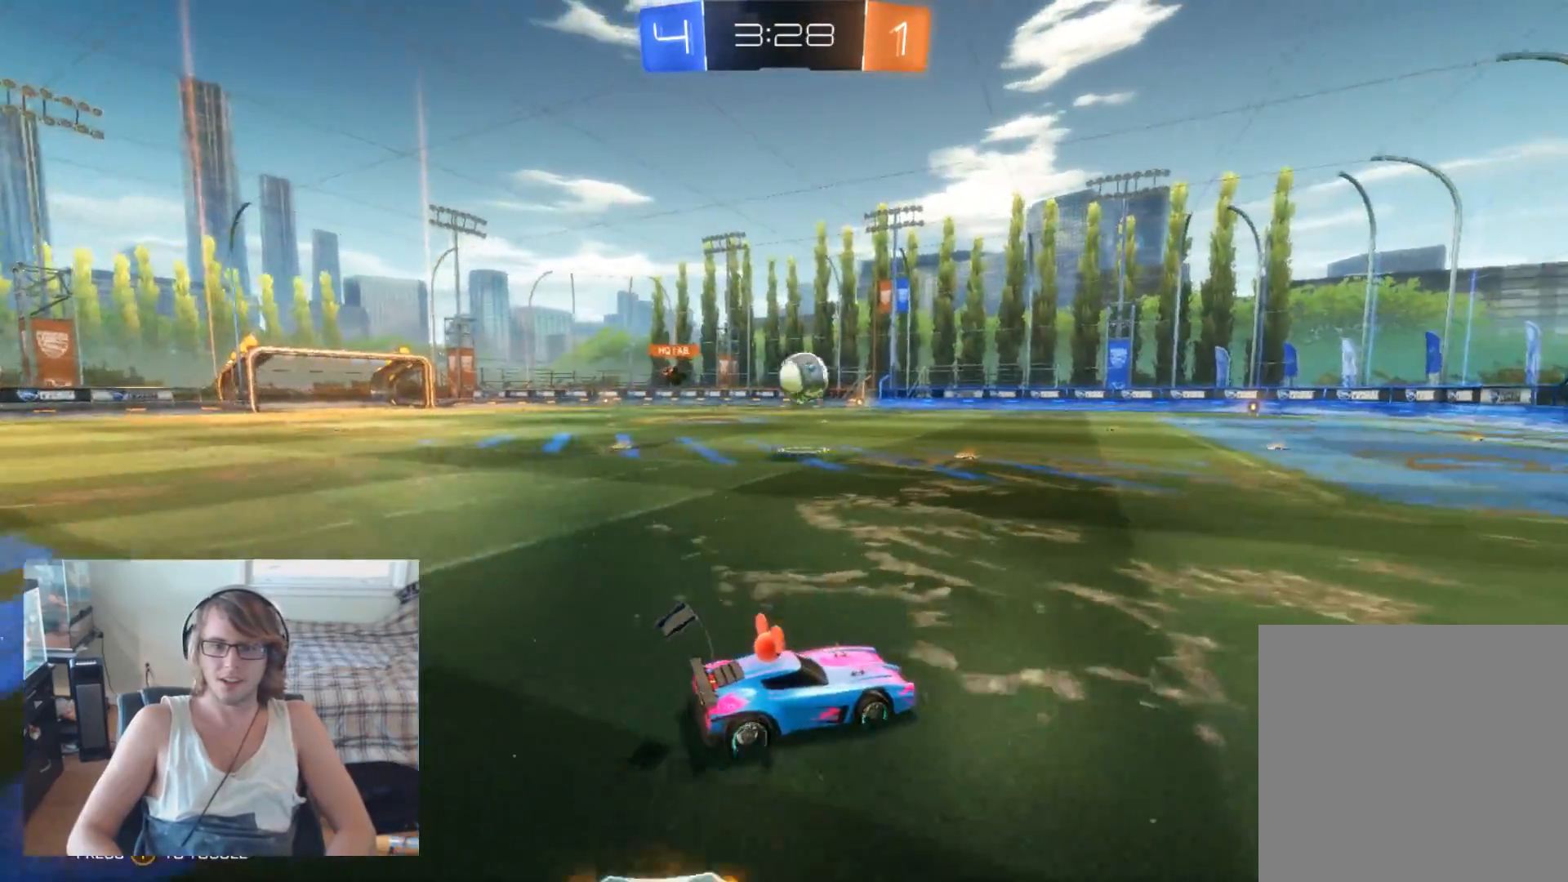
{"buttons": ["B", "R2"], "left_stick": "center", "right_stick": "center", "events": [[267, "left_stick", "up-left"], [300, "B", "down"], [367, "left_stick", "center"]]}
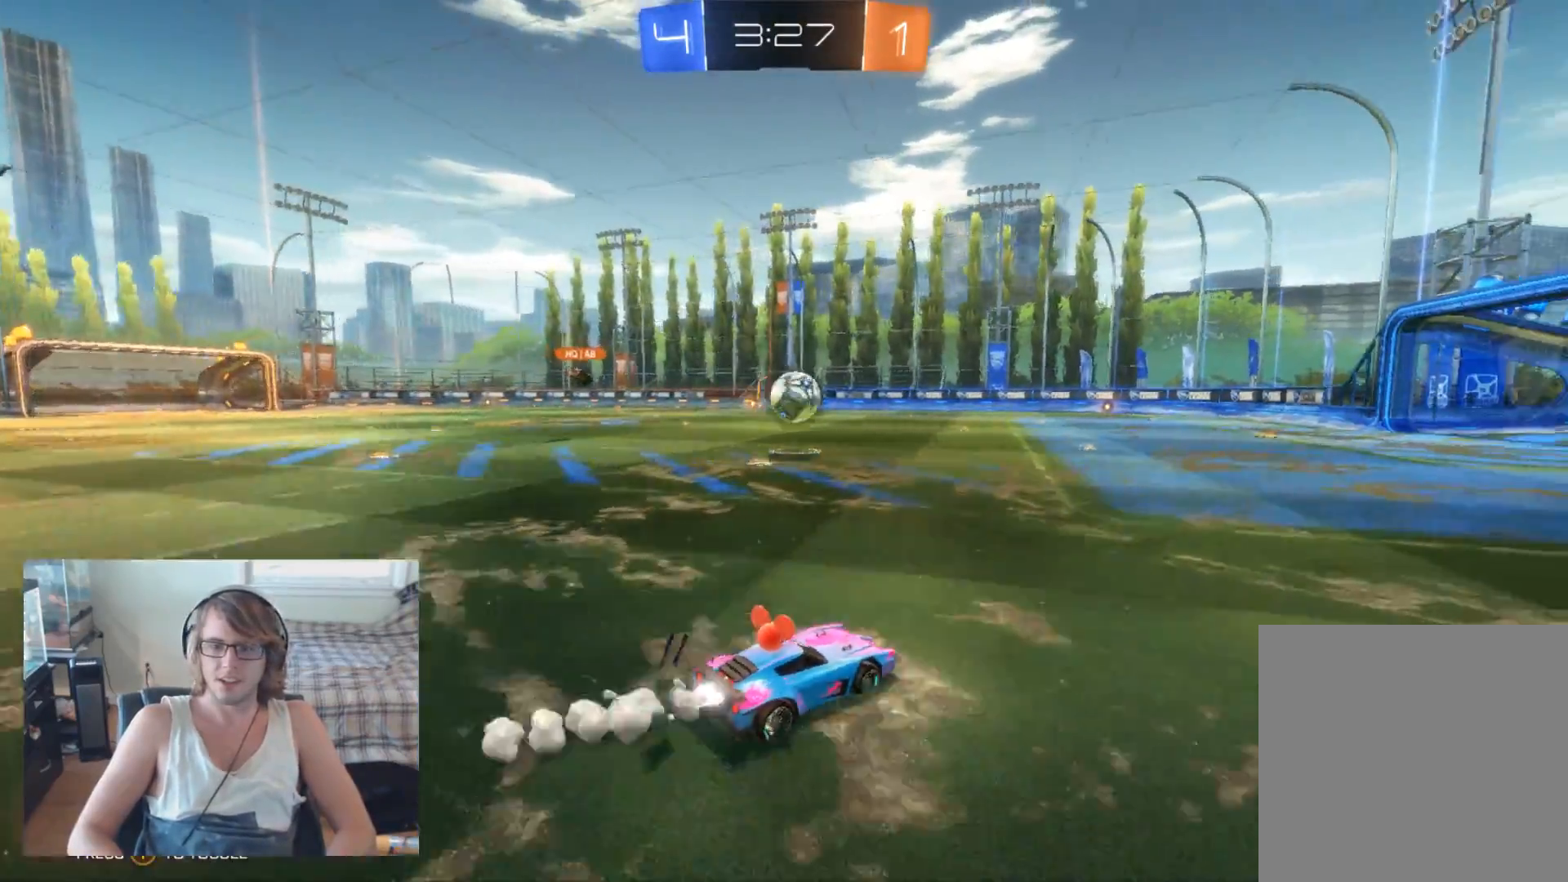
{"buttons": ["B", "R2"], "left_stick": "center", "right_stick": "center", "events": [[67, "B", "up"], [200, "B", "down"]]}
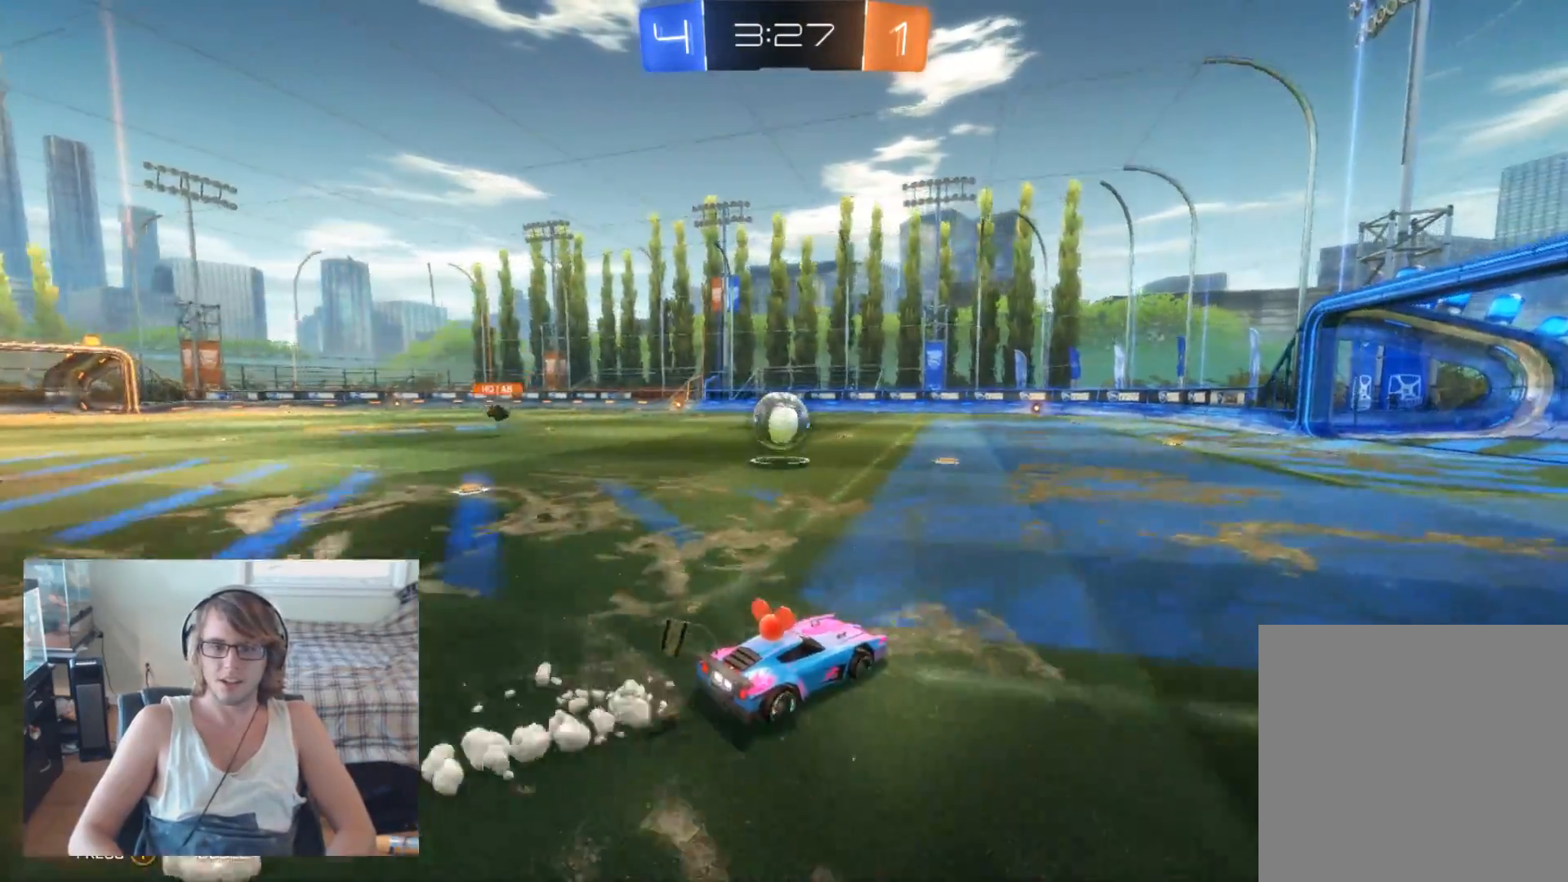
{"buttons": ["B", "R2"], "left_stick": "center", "right_stick": "center", "events": [[133, "left_stick", "up-left"], [233, "left_stick", "center"]]}
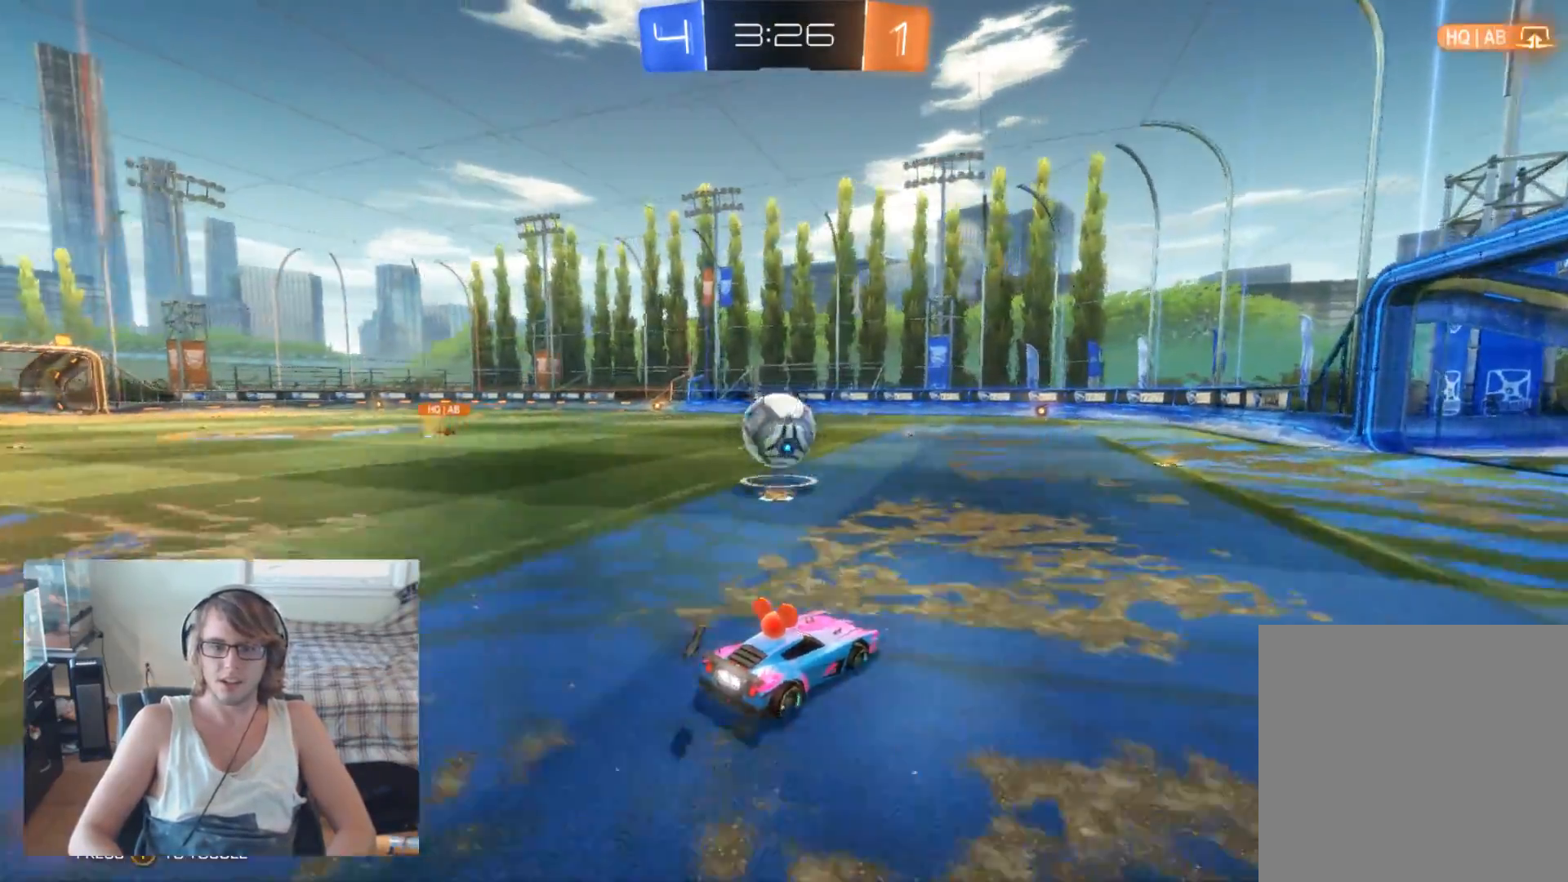
{"buttons": ["B", "R2"], "left_stick": "up-left", "right_stick": "center", "events": [[367, "left_stick", "up-left"]]}